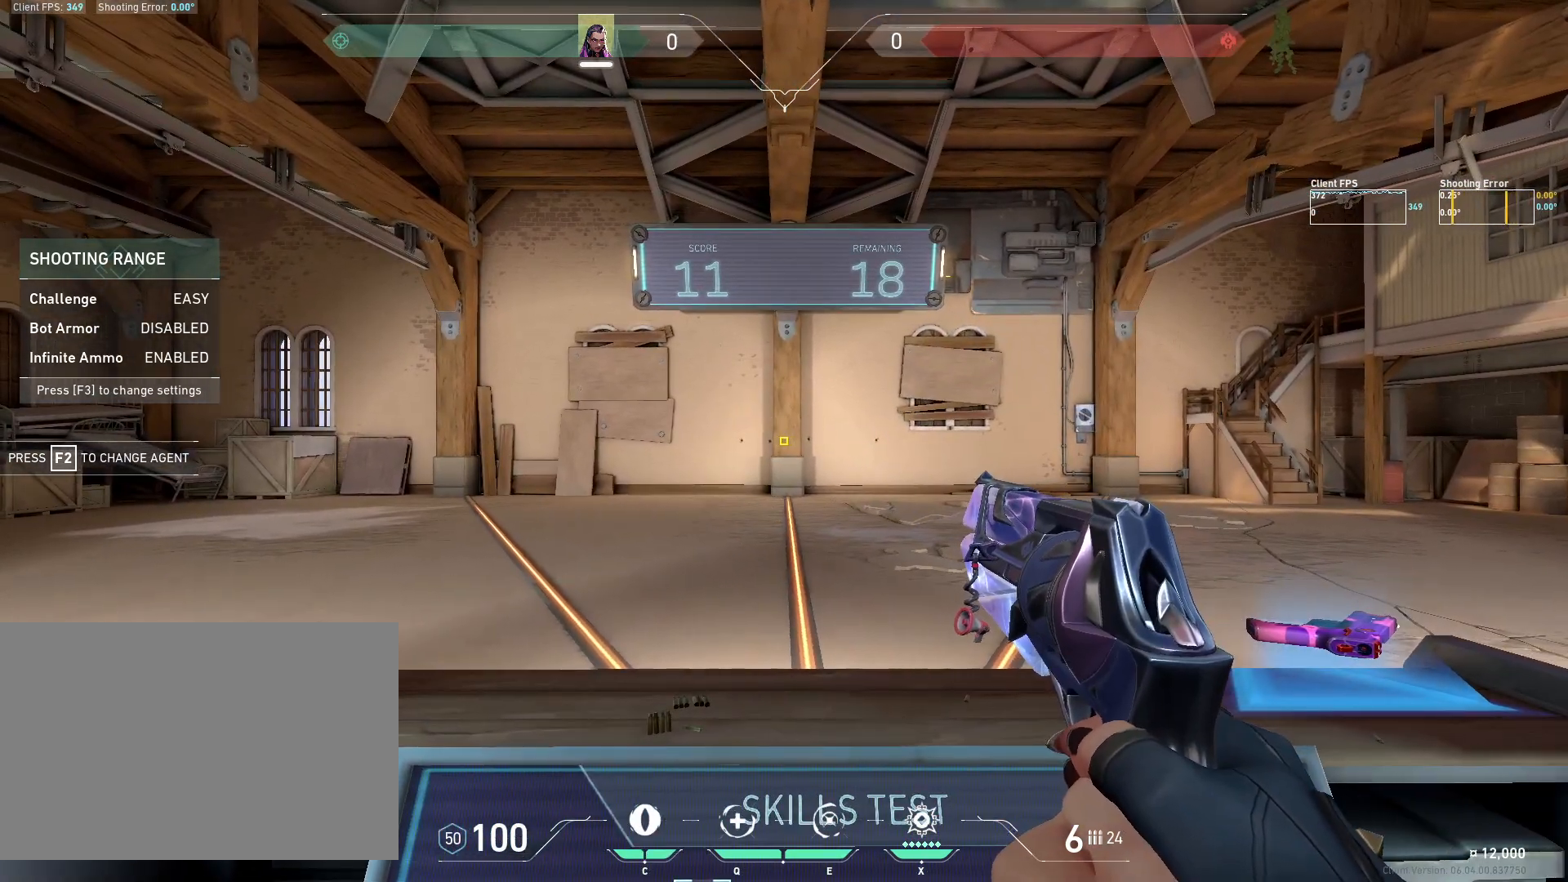
Gameplay with keyboard and mouse; each line is a JSON object with the keys and mouse buttons held at the frame after it. "events" lists presses ("down") and releases ("up") of "4", "a", "c", "ctrl", "d", "e", "q", "r", "s", "shift", "space", "w", "x", "z", "mouse_left", "mouse_wheel", "mouse_right", "mouse_mb4" and "mouse_mb5" between this image and that frame as [ms after this image, input, new state], when the widget could be followed in between. "mouse_left", "mouse_wheel", "mouse_right", "mouse_mb4", "mouse_mb5" = the "left", "wheel", "right", "mb4", "mb5" buttons of the "mouse" list. No other keys are recorded. "wheel" means that the mouse wheel is clicked or scrolled. Mouse movement is not recorded.
{"keys": [], "mouse": [], "events": [[50, "d", "down"], [117, "d", "up"]]}
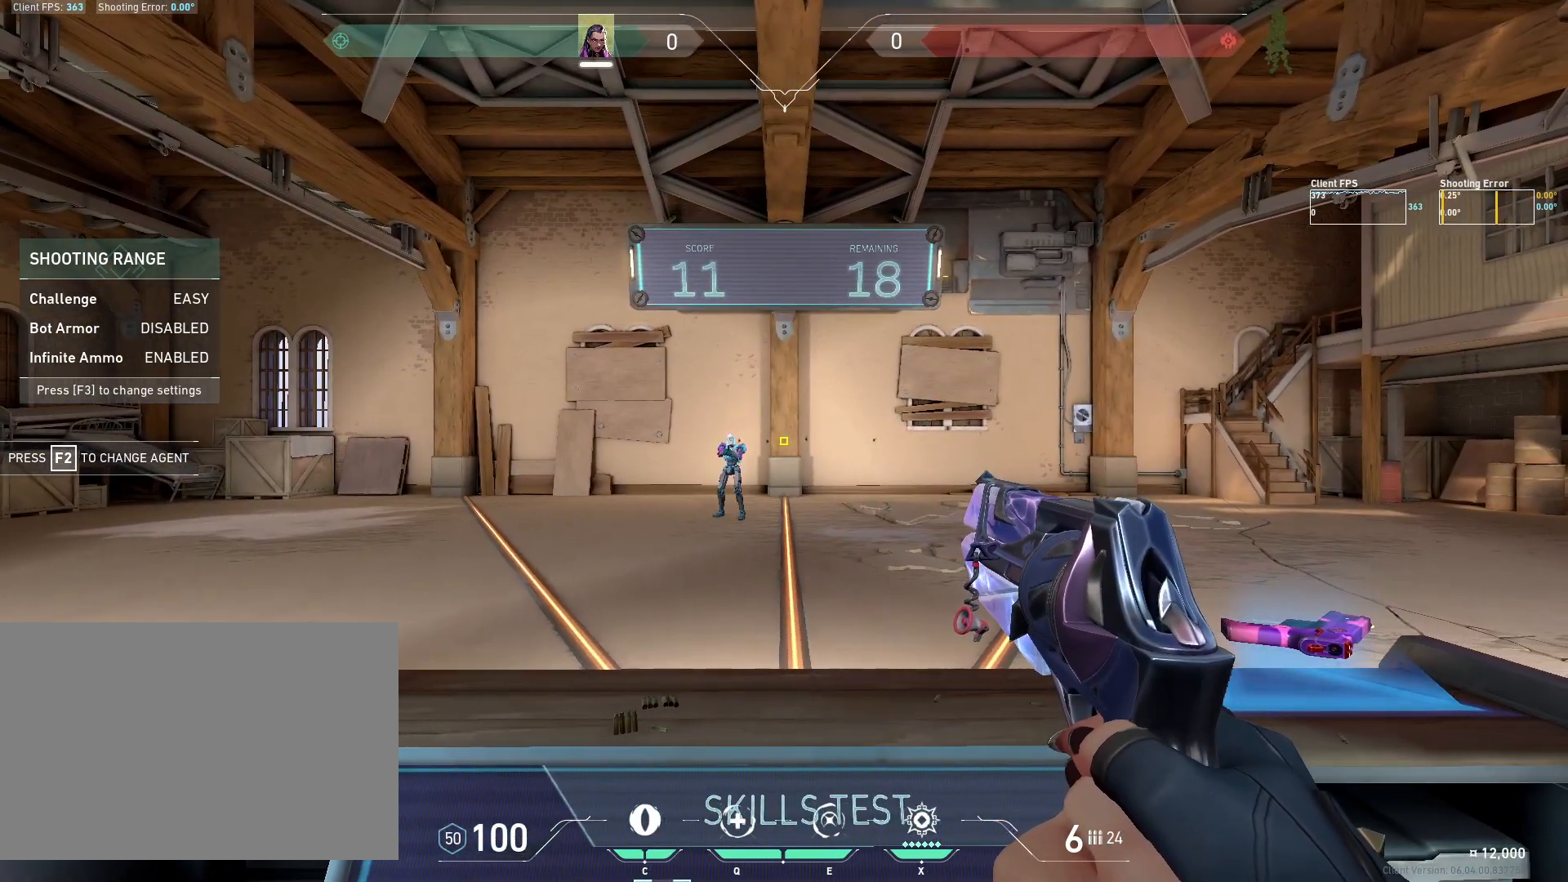
{"keys": [], "mouse": [], "events": [[233, "d", "down"], [483, "d", "up"]]}
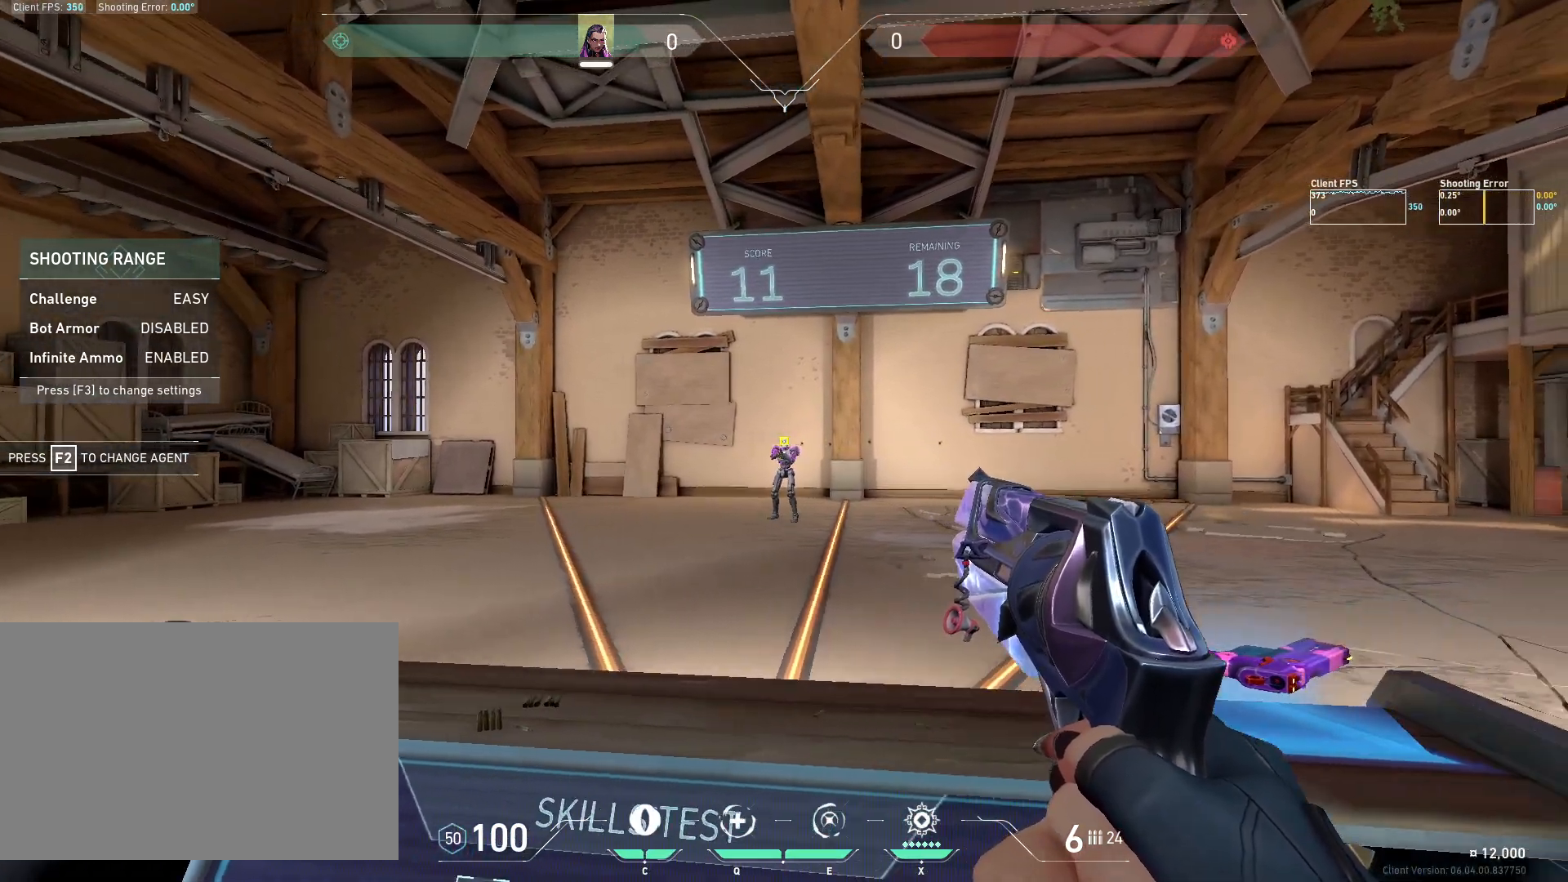
{"keys": ["a"], "mouse": [], "events": [[167, "mouse_left", "down"], [317, "mouse_left", "up"], [350, "a", "down"]]}
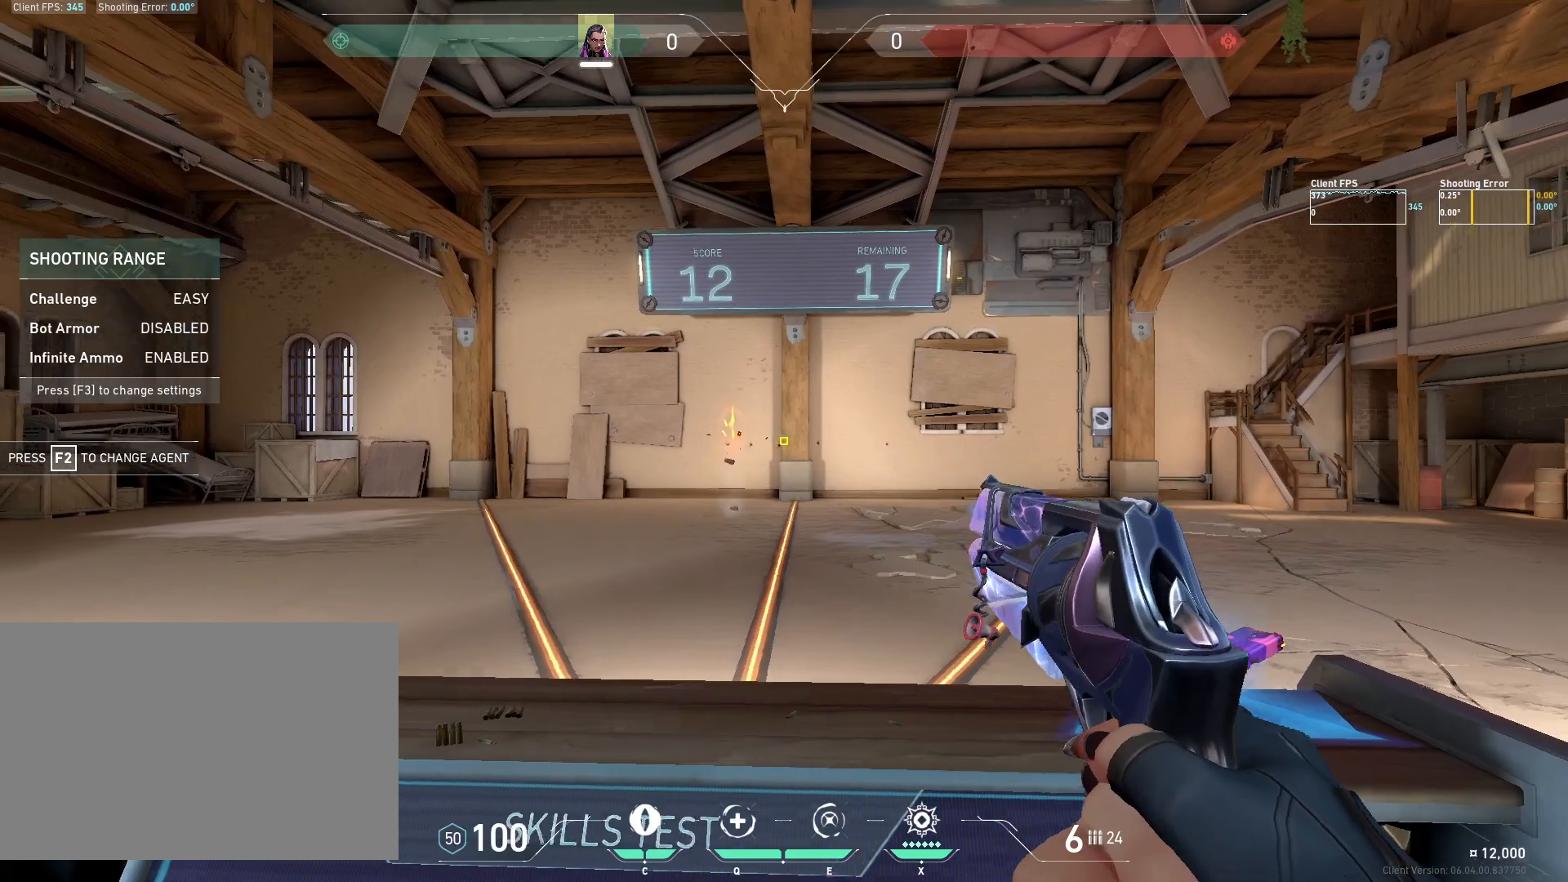
{"keys": [], "mouse": [], "events": [[50, "a", "up"]]}
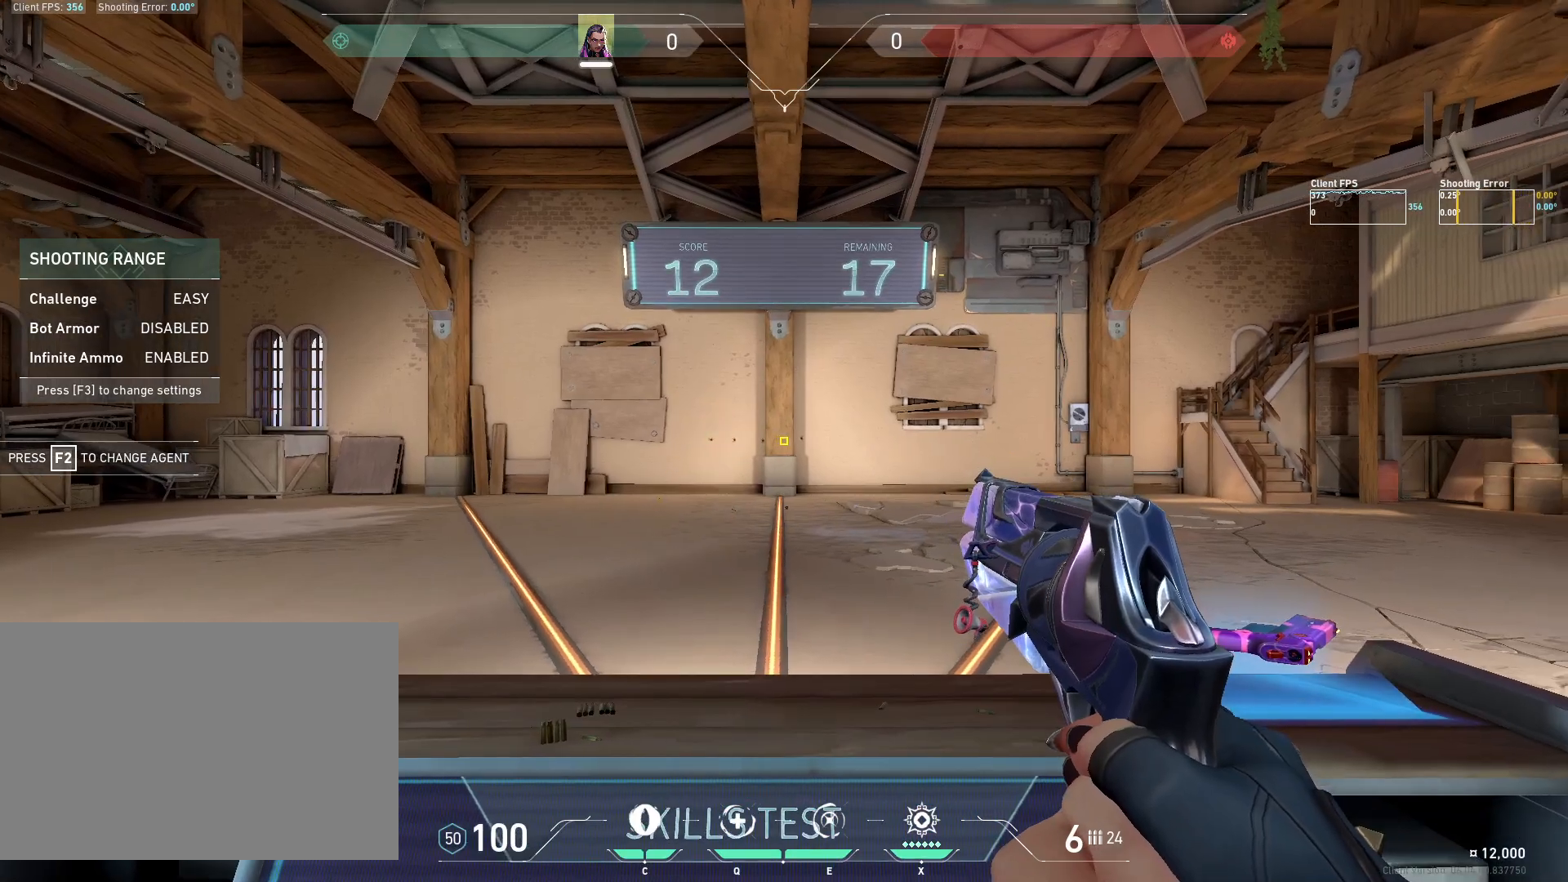
{"keys": [], "mouse": [], "events": [[100, "a", "down"], [100, "s", "down"], [150, "s", "up"], [200, "a", "up"]]}
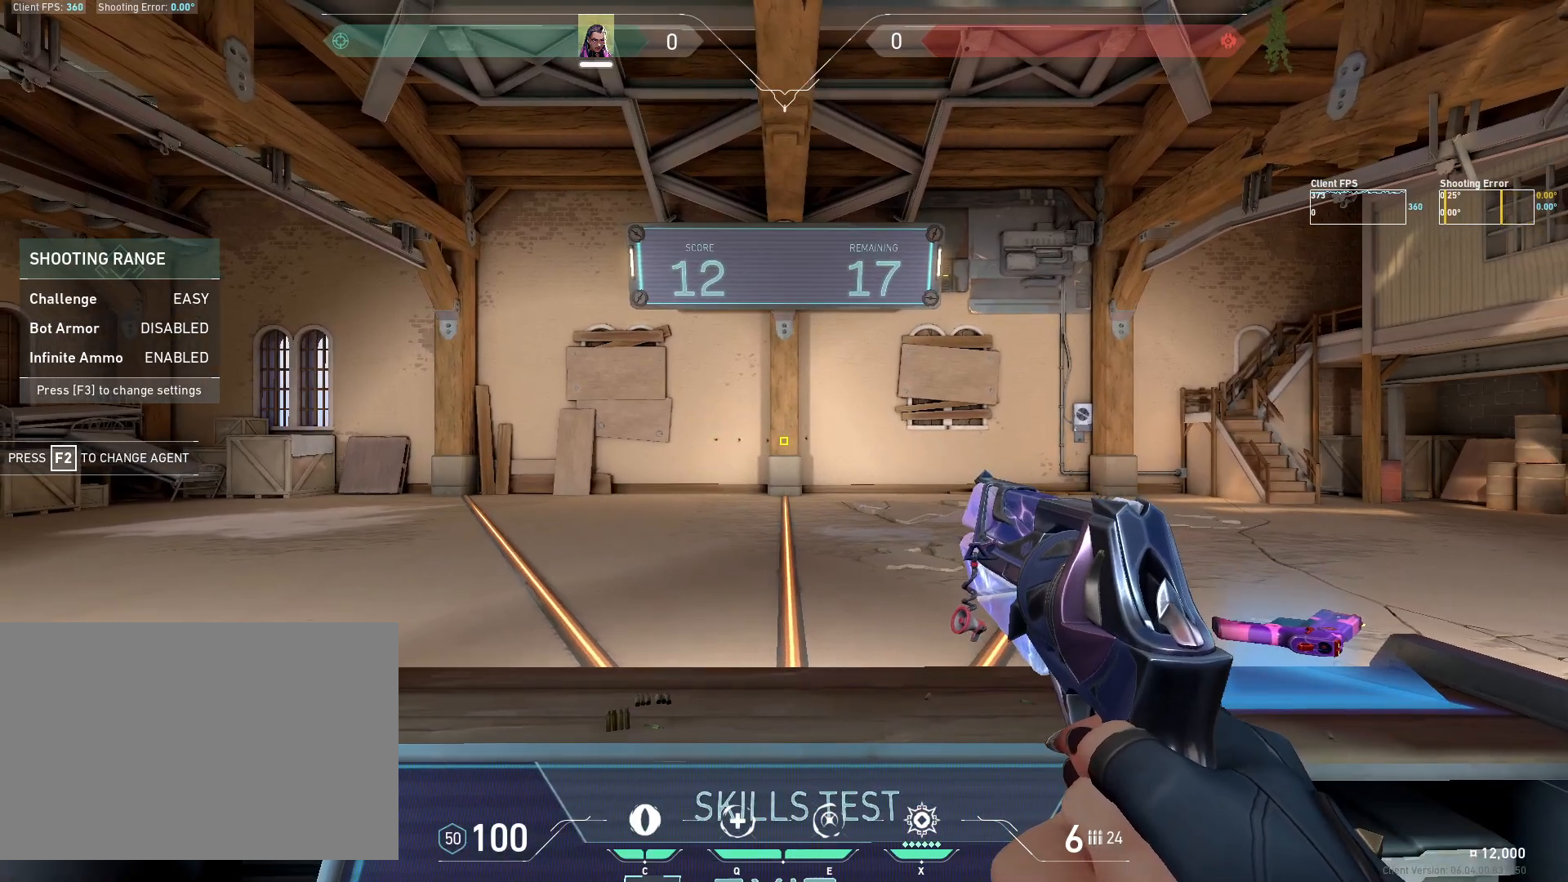
{"keys": [], "mouse": [], "events": [[33, "d", "down"], [100, "d", "up"]]}
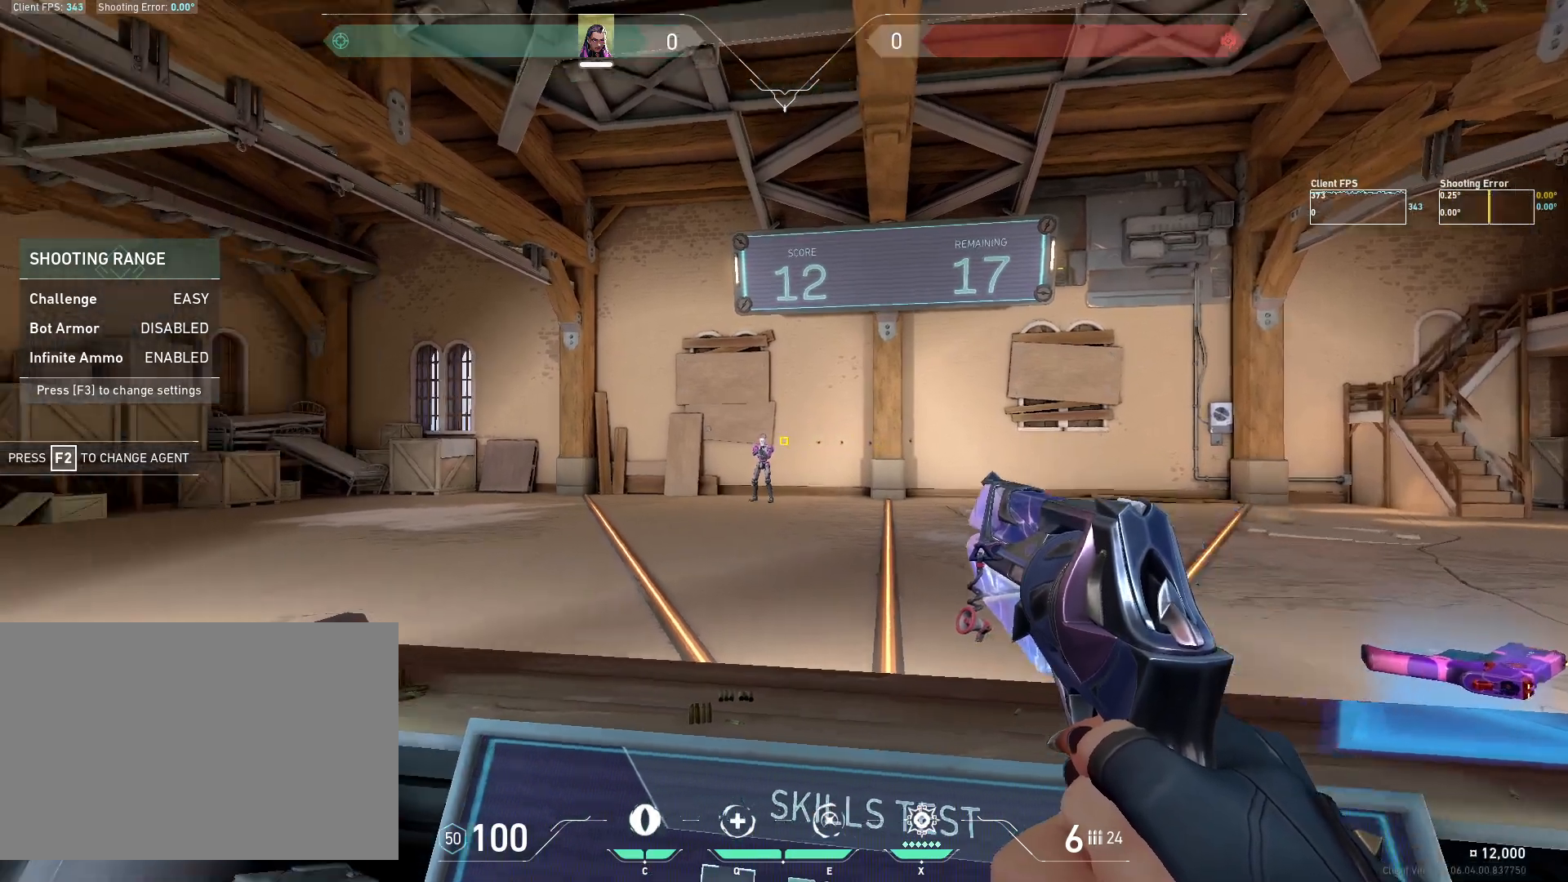
{"keys": [], "mouse": [], "events": [[50, "d", "down"], [367, "d", "up"]]}
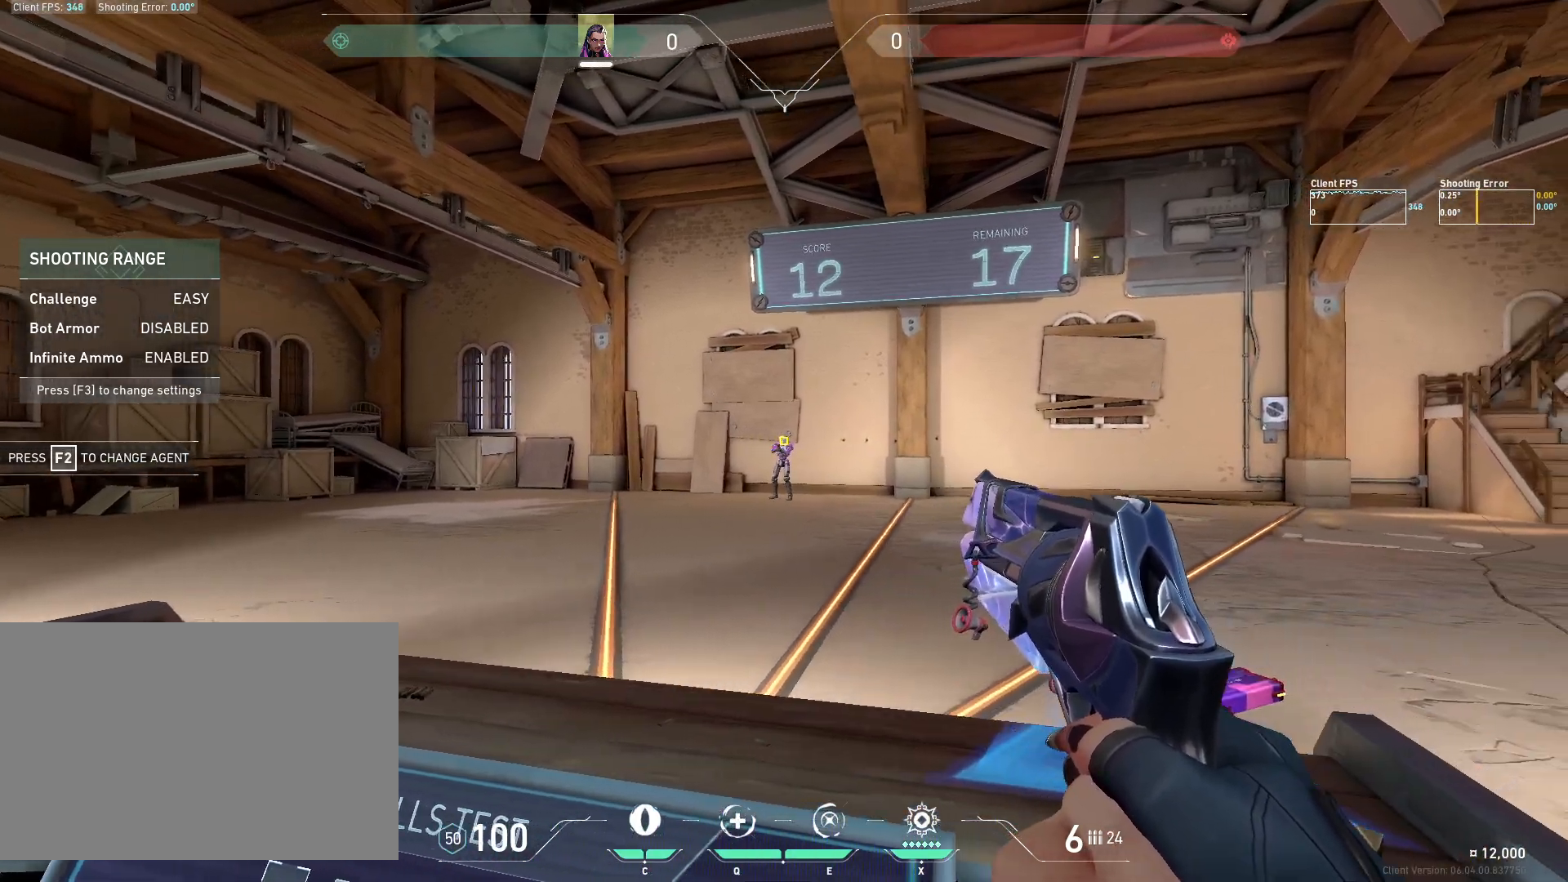
{"keys": ["a"], "mouse": [], "events": [[33, "mouse_left", "down"], [167, "mouse_left", "up"], [217, "a", "down"], [333, "s", "down"], [500, "s", "up"]]}
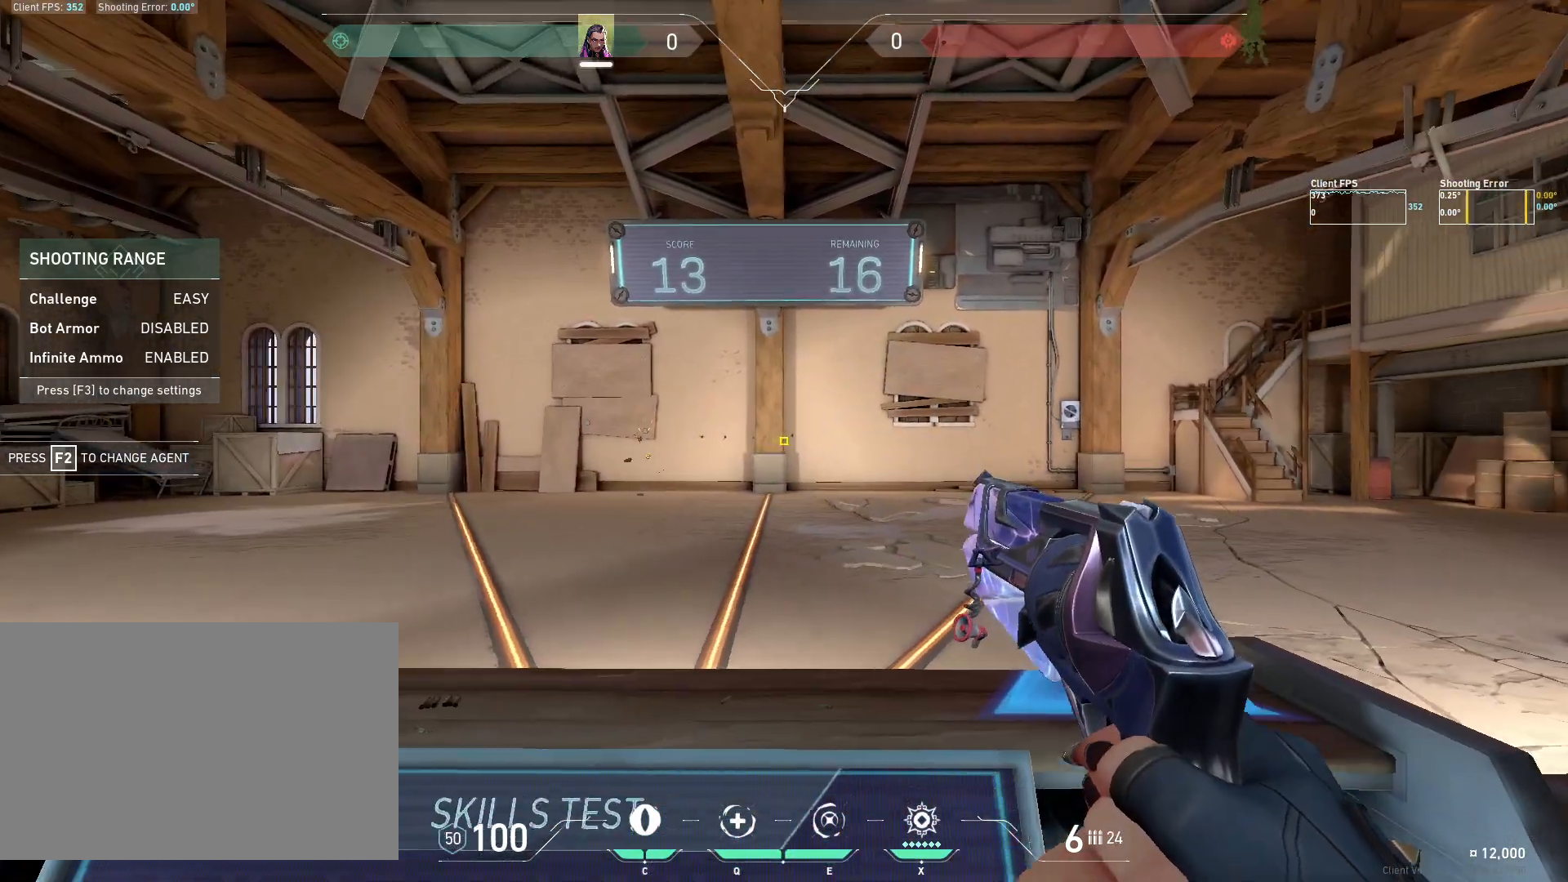
{"keys": ["d"], "mouse": [], "events": [[100, "a", "up"], [417, "d", "down"], [417, "w", "down"], [467, "w", "up"]]}
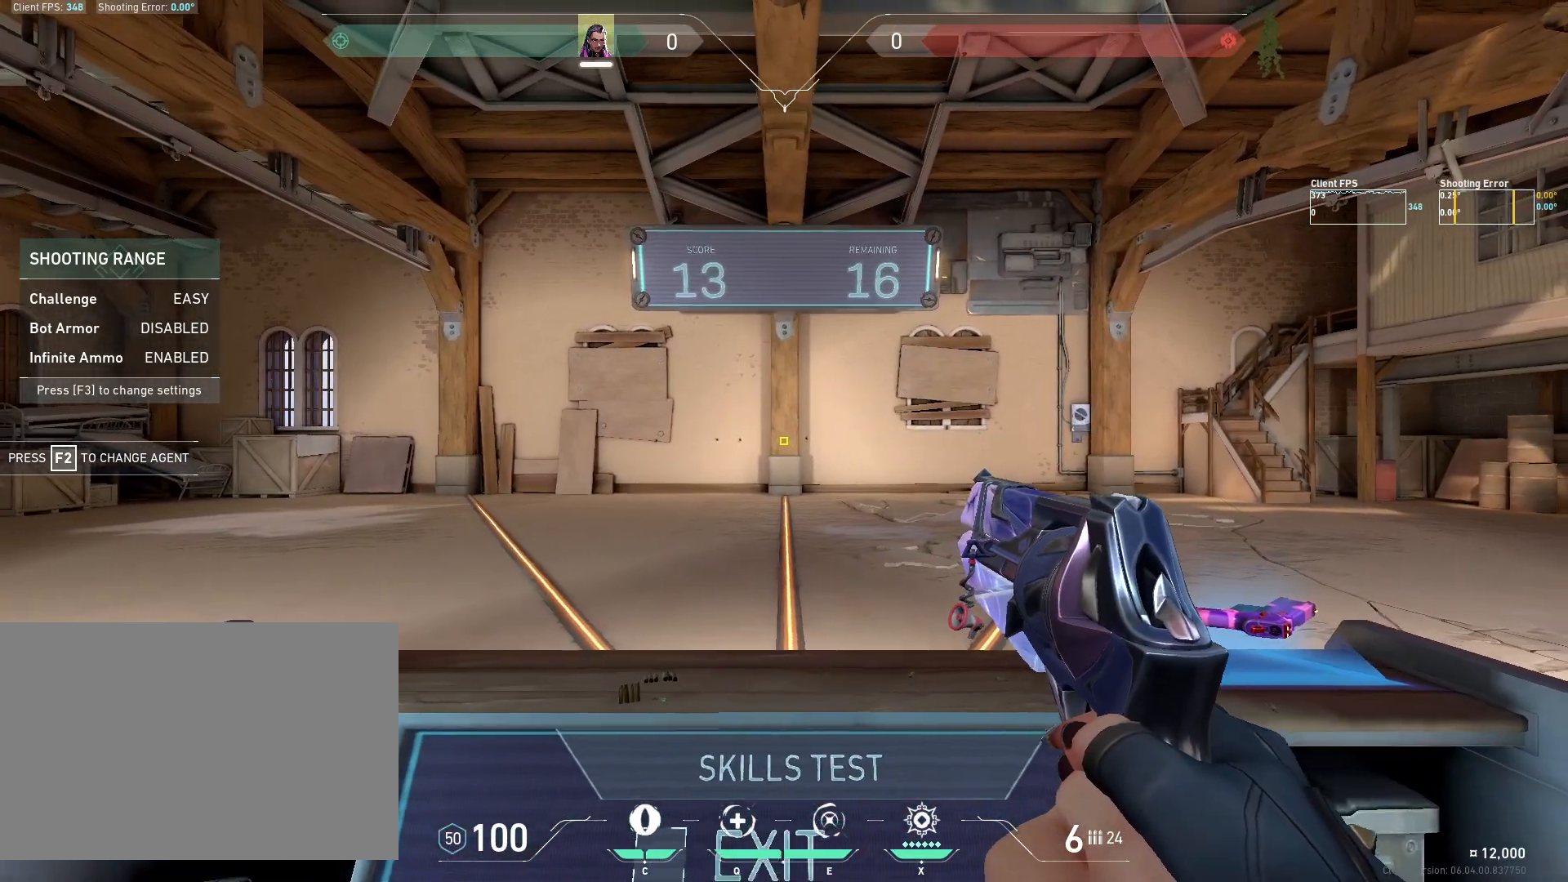
{"keys": [], "mouse": [], "events": [[17, "d", "up"]]}
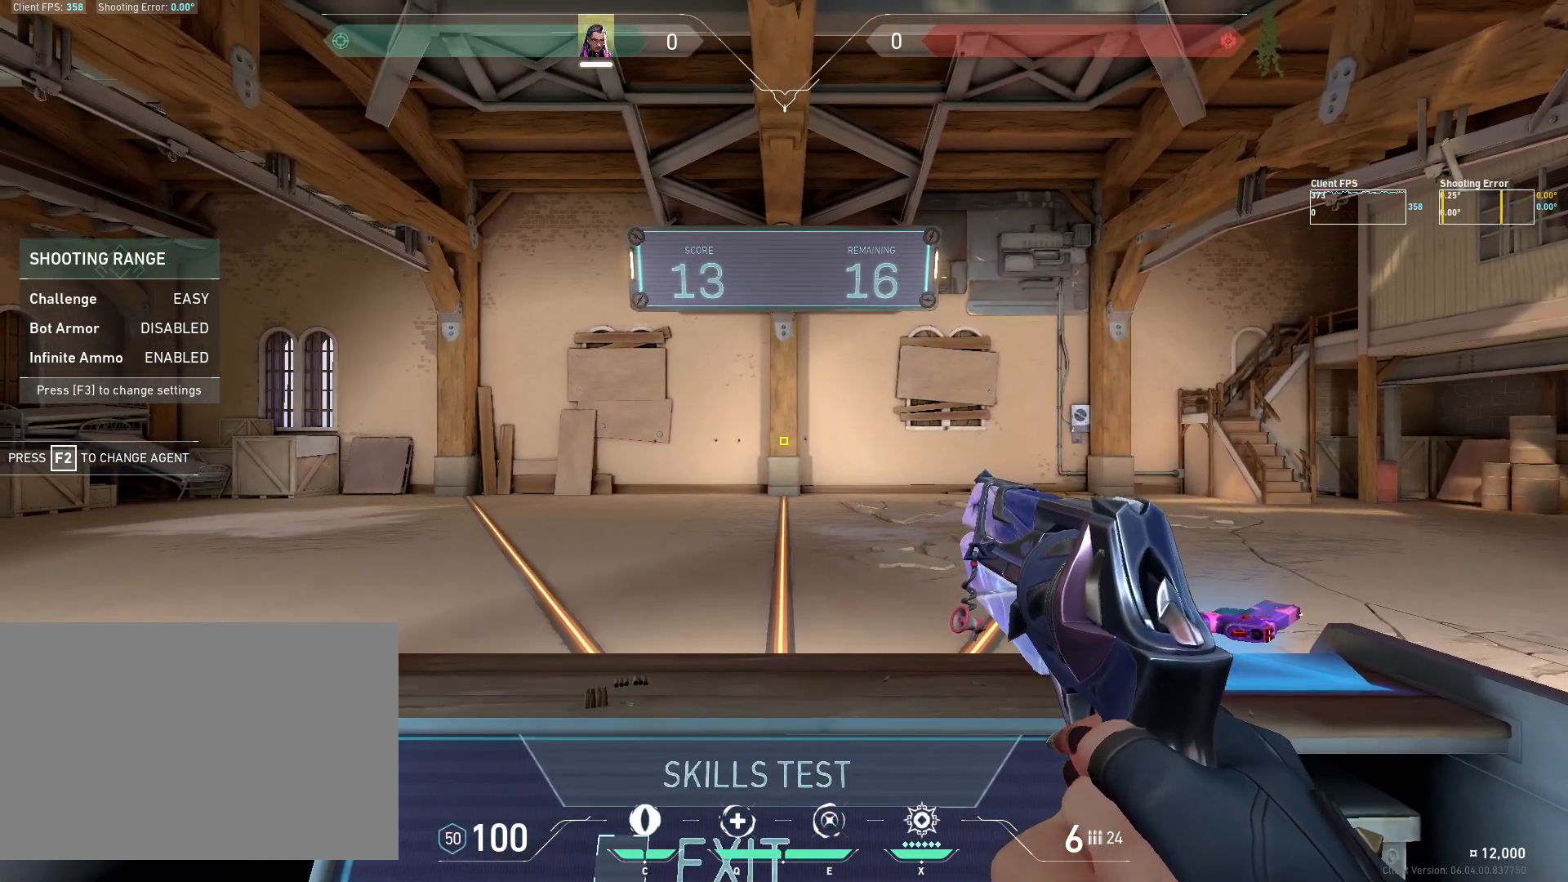
{"keys": ["a"], "mouse": [], "events": [[417, "a", "down"]]}
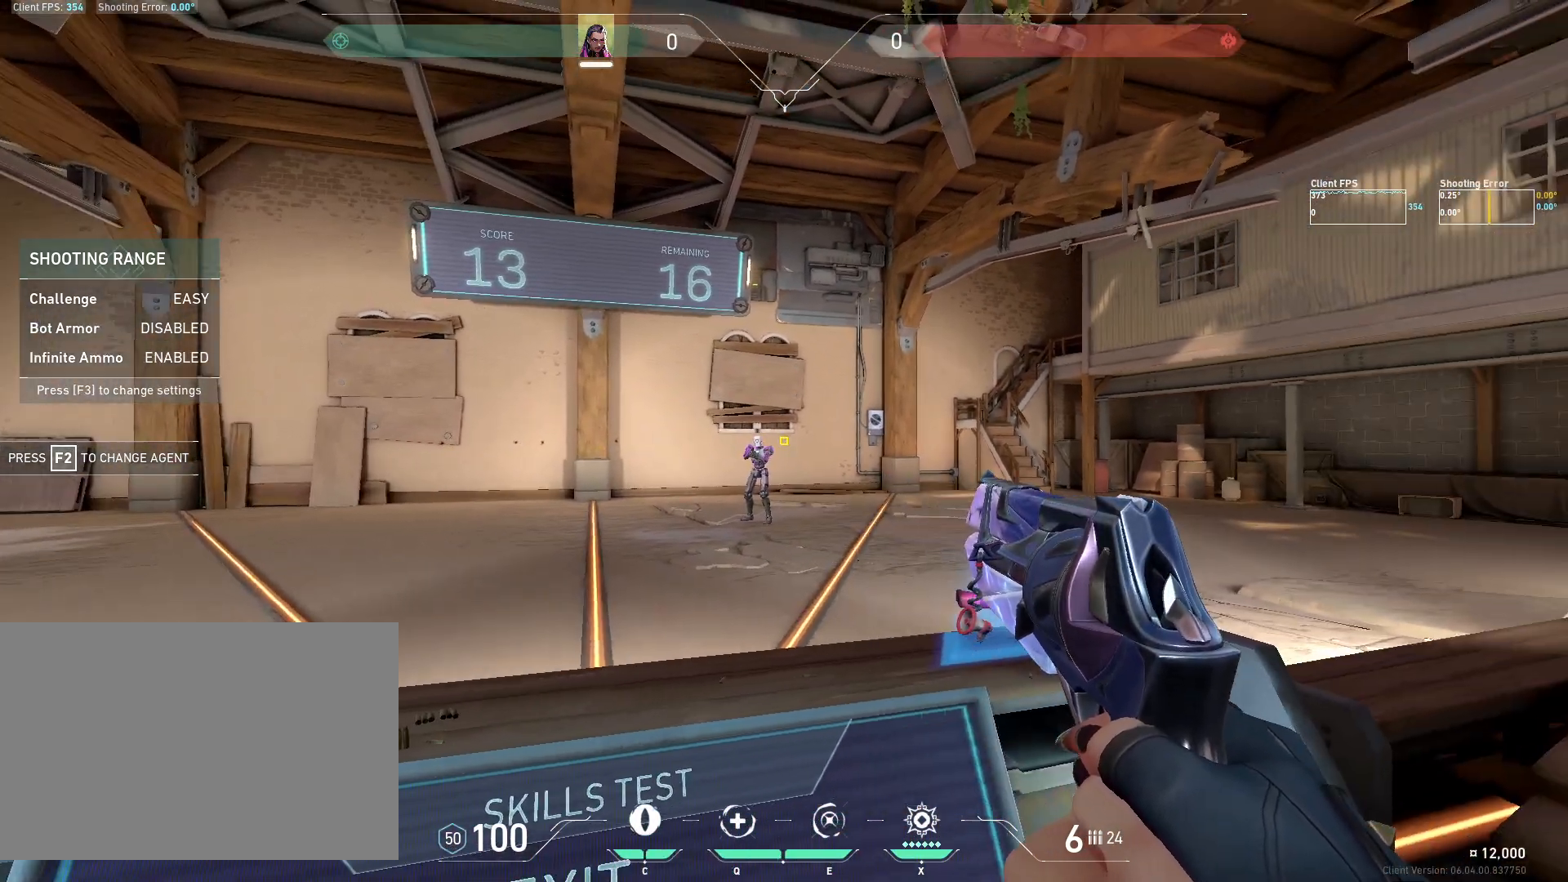
{"keys": [], "mouse": ["left"], "events": [[117, "a", "up"], [383, "mouse_left", "down"]]}
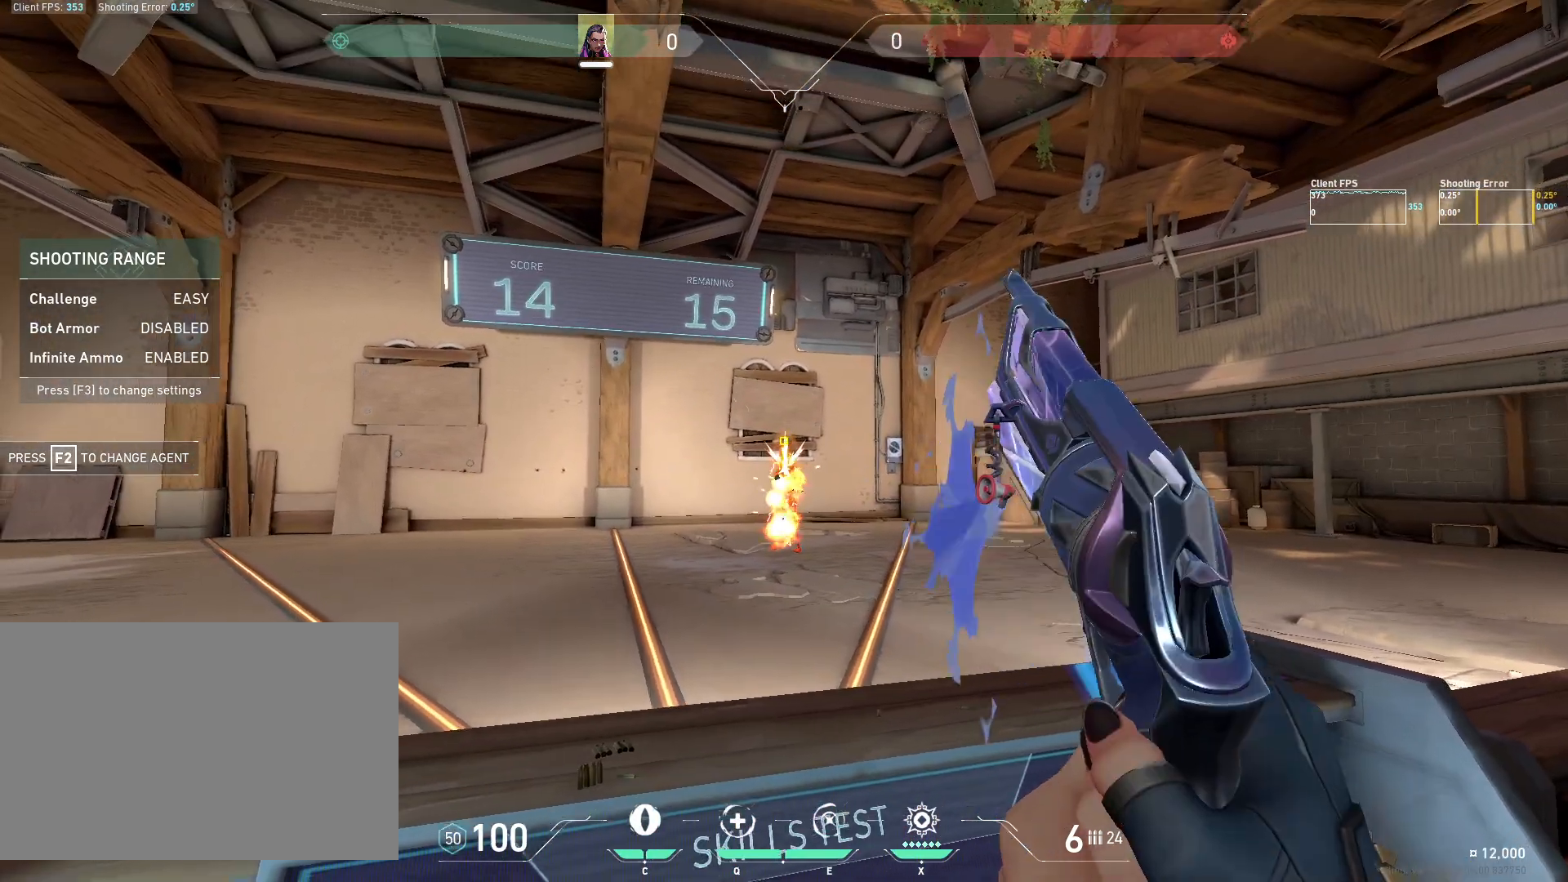
{"keys": [], "mouse": [], "events": [[17, "mouse_left", "up"], [33, "d", "down"], [267, "d", "up"]]}
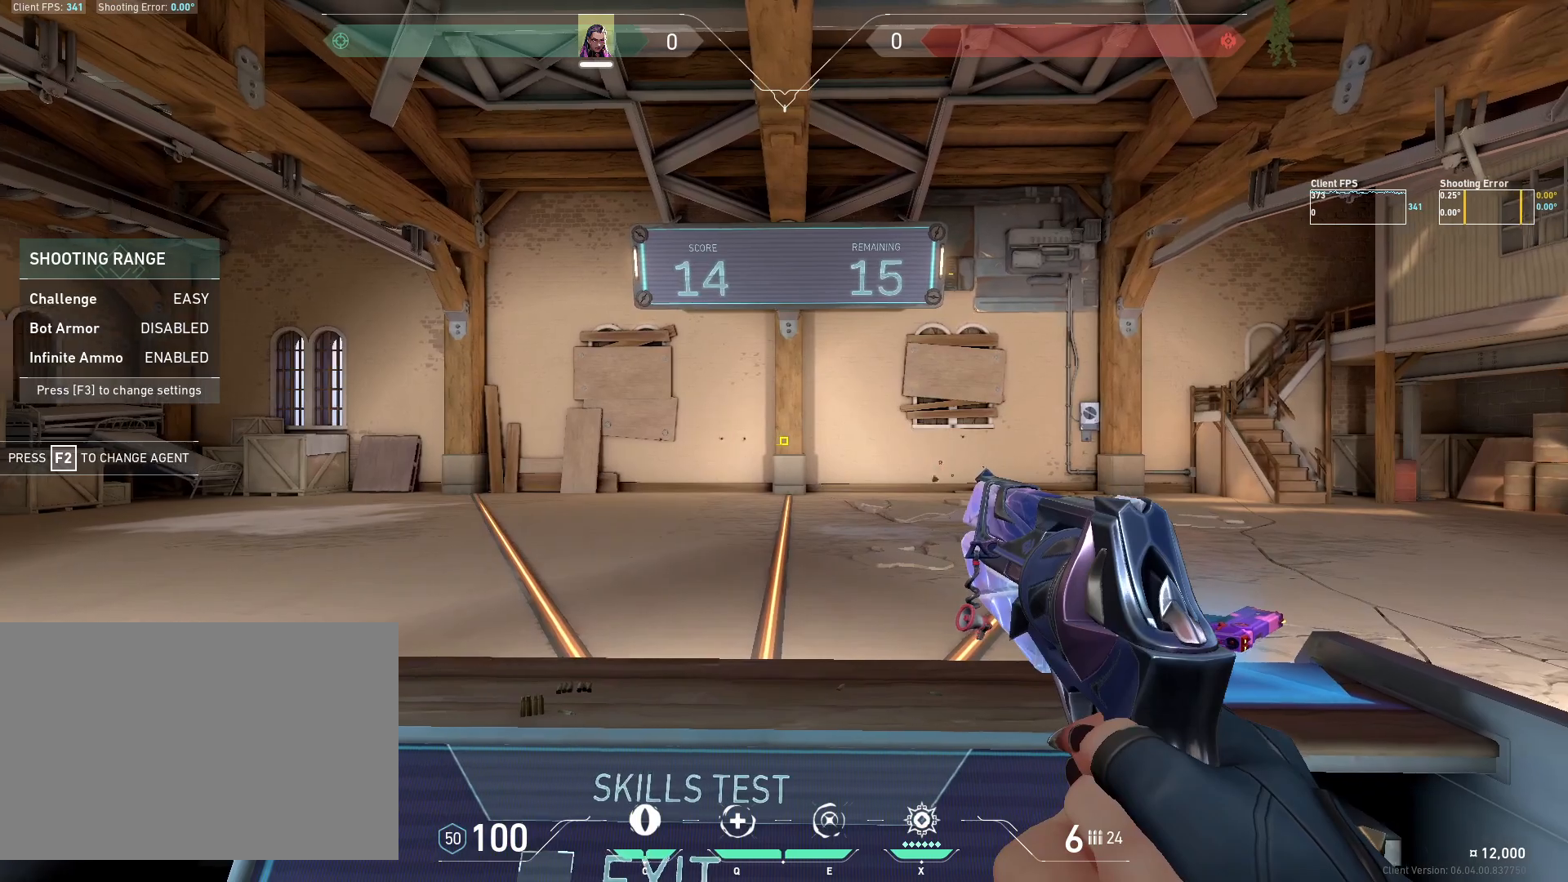
{"keys": [], "mouse": [], "events": [[33, "a", "down"], [133, "a", "up"]]}
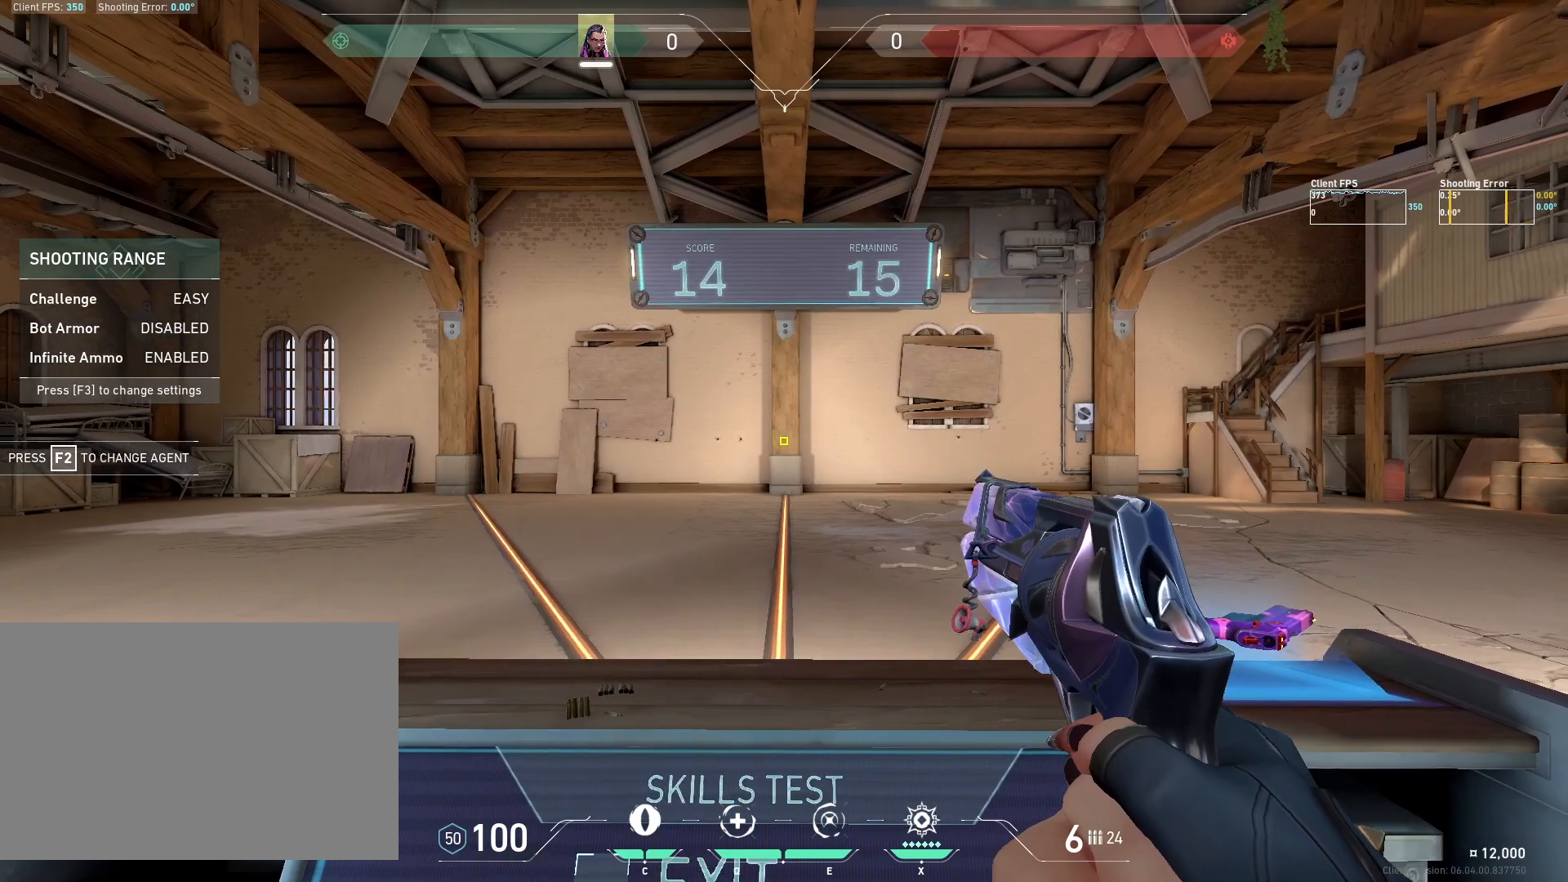
{"keys": [], "mouse": [], "events": []}
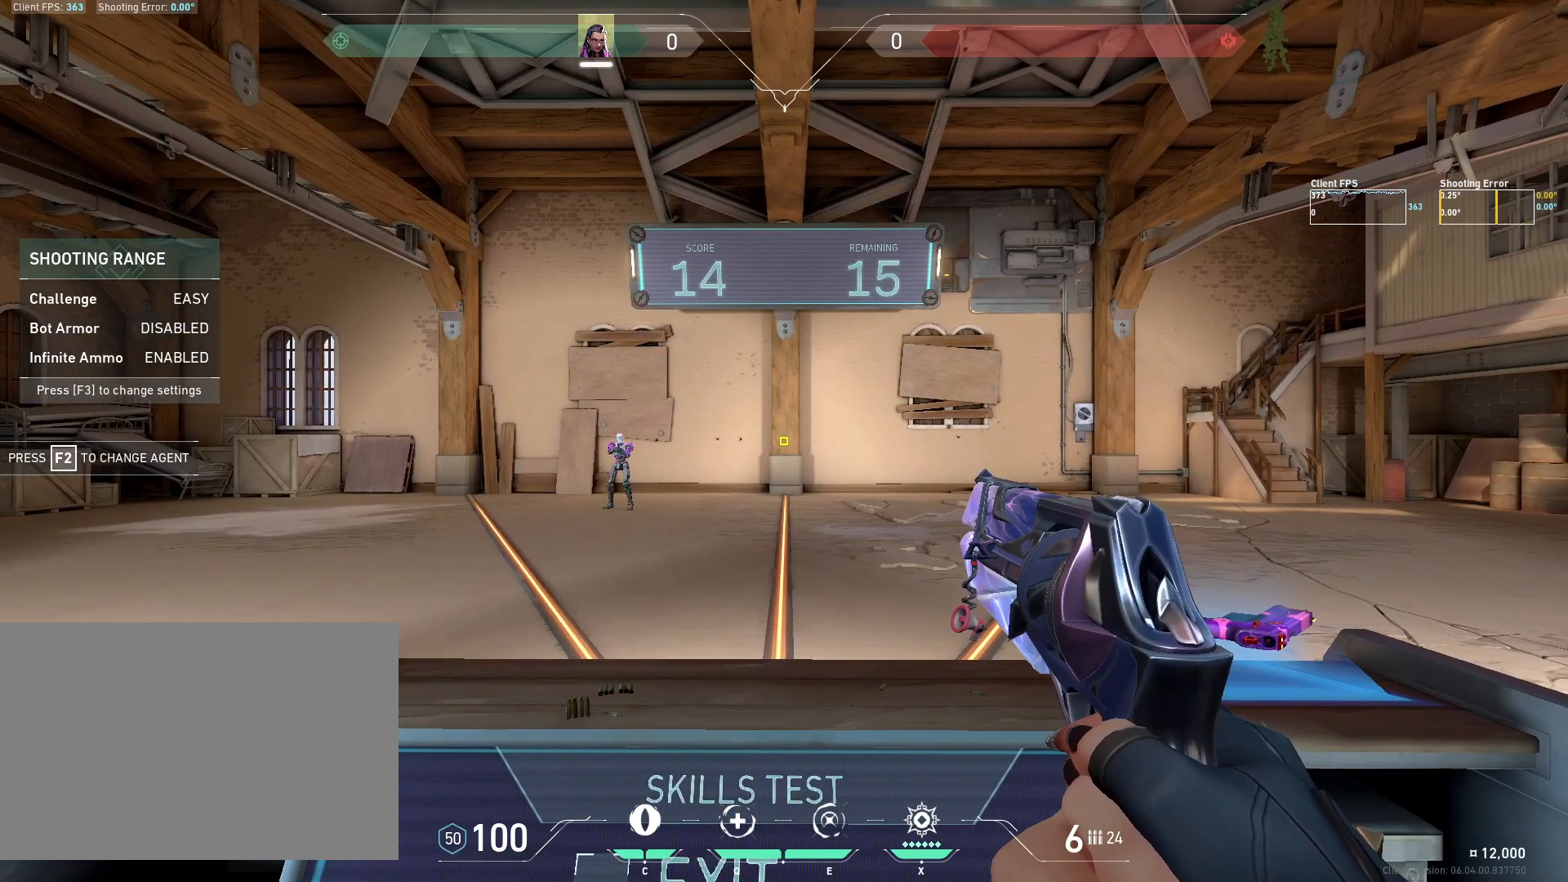
{"keys": ["d"], "mouse": [], "events": [[200, "d", "down"]]}
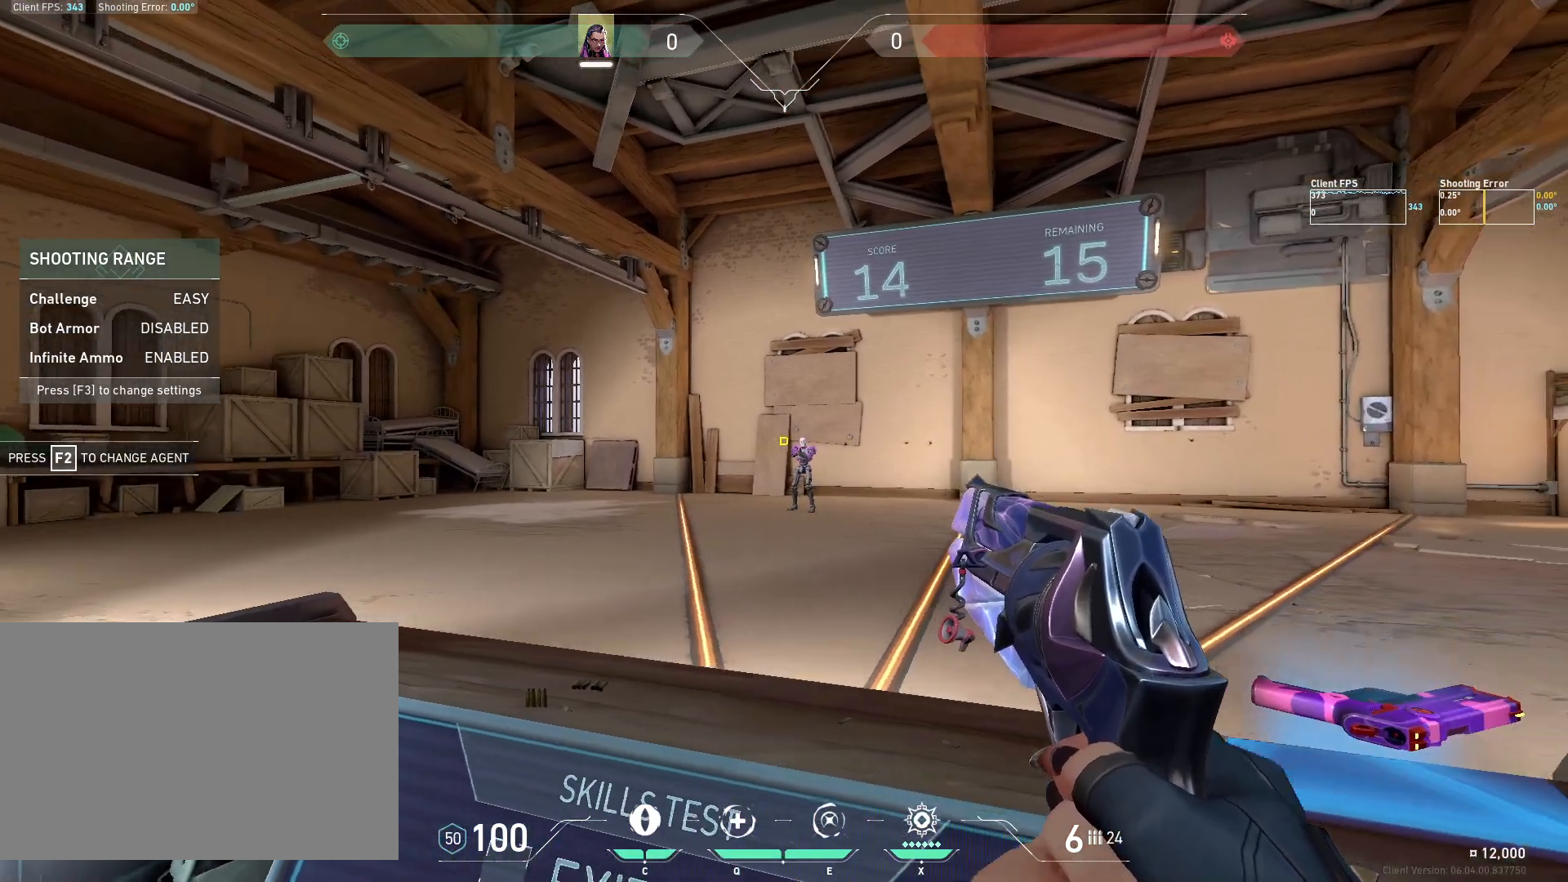
{"keys": ["a", "s"], "mouse": [], "events": [[33, "d", "up"], [200, "mouse_left", "down"], [300, "mouse_left", "up"], [367, "a", "down"], [467, "s", "down"]]}
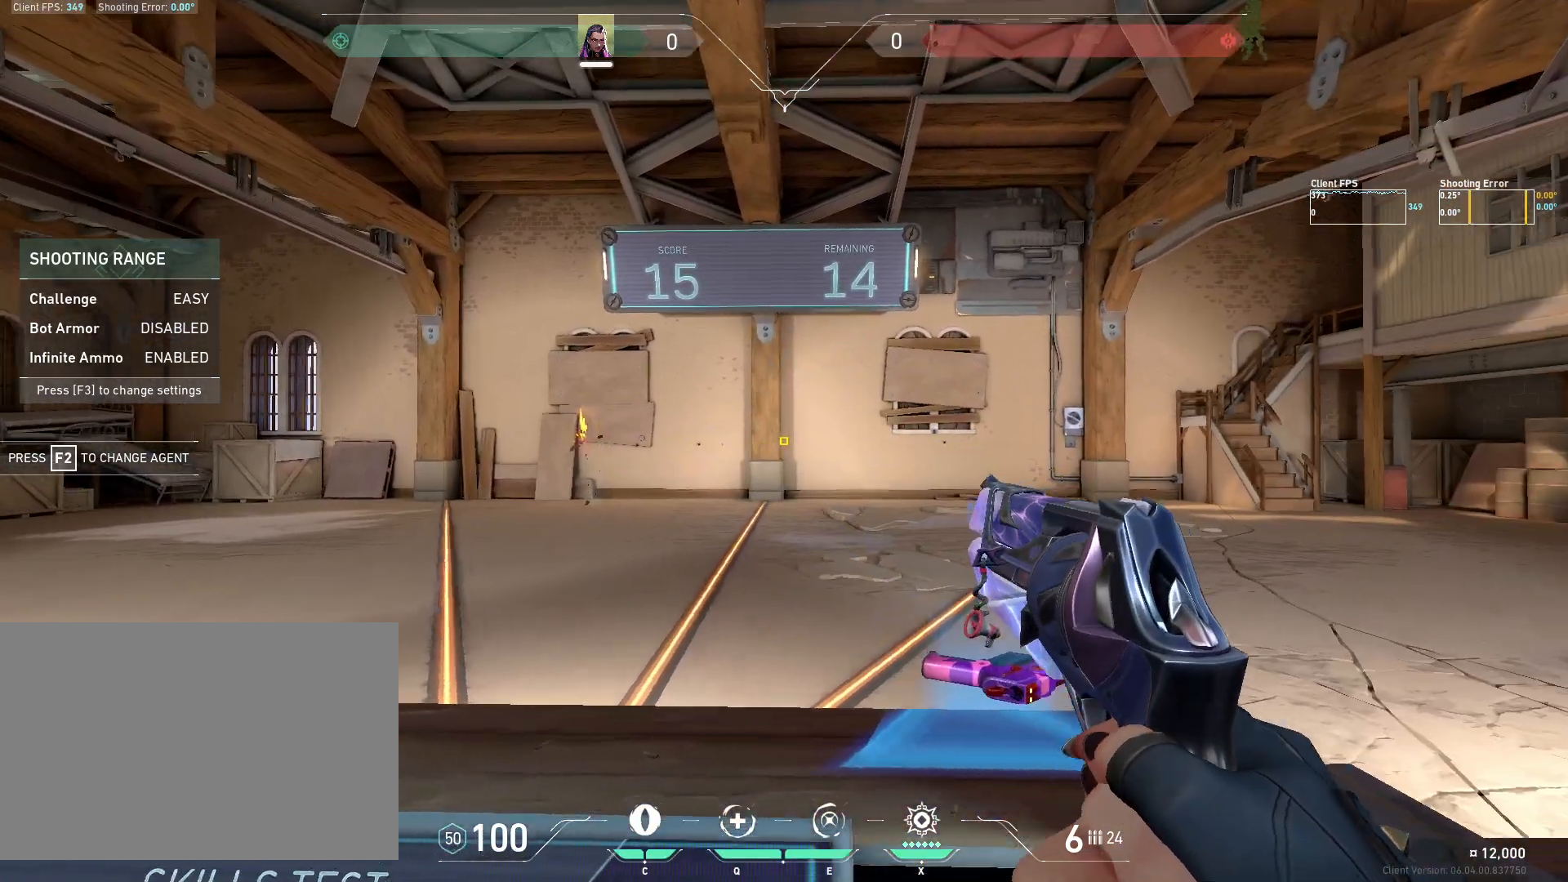
{"keys": [], "mouse": [], "events": [[117, "s", "up"], [217, "a", "up"]]}
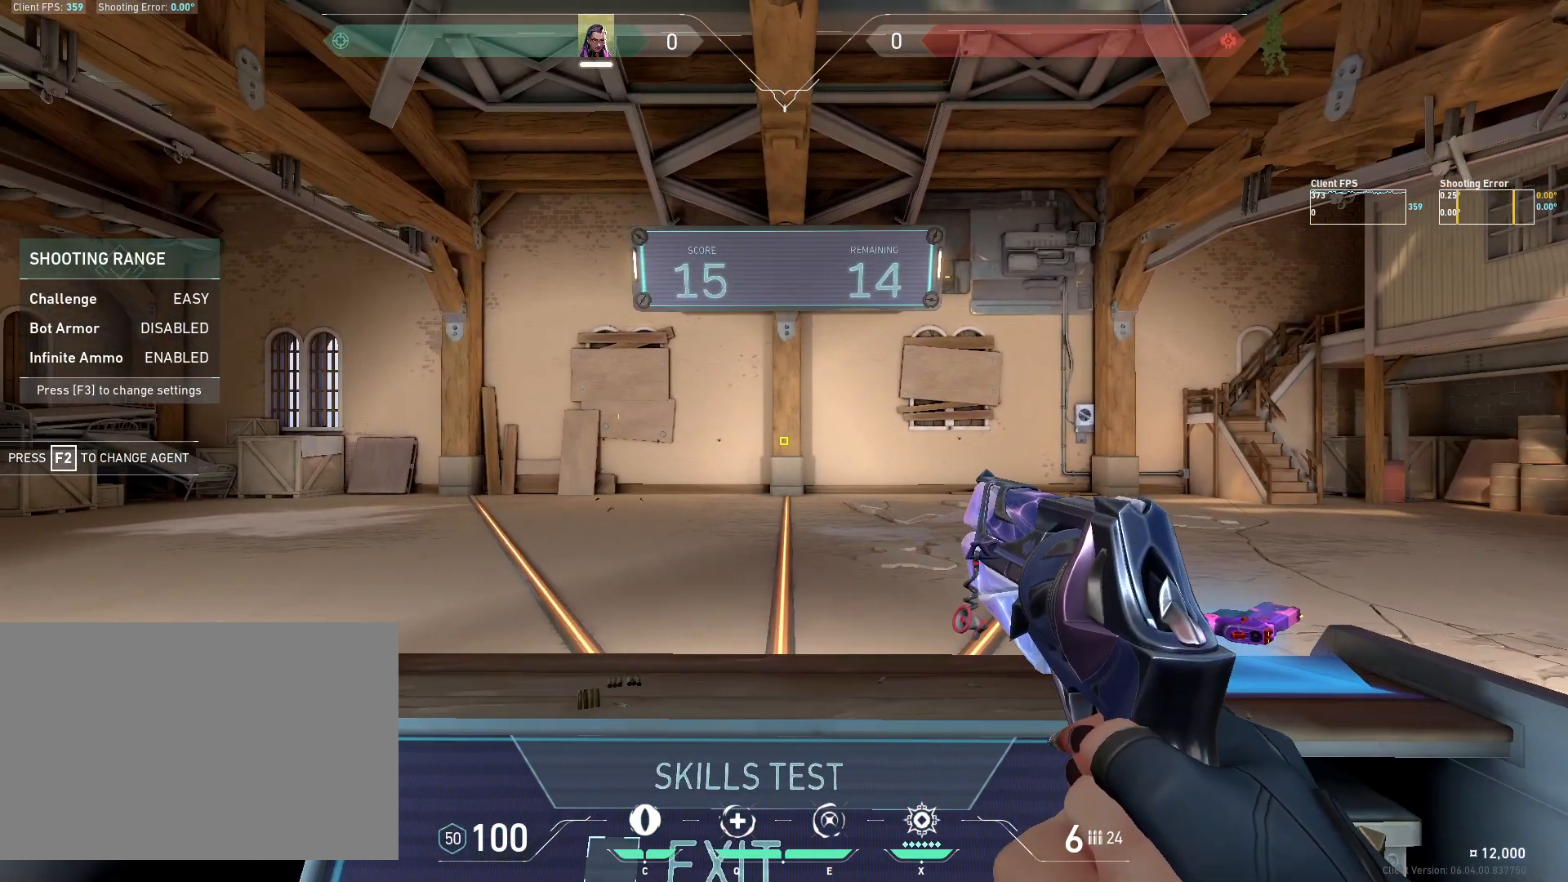
{"keys": [], "mouse": [], "events": [[33, "w", "down"], [83, "w", "up"], [317, "a", "down"], [367, "a", "up"]]}
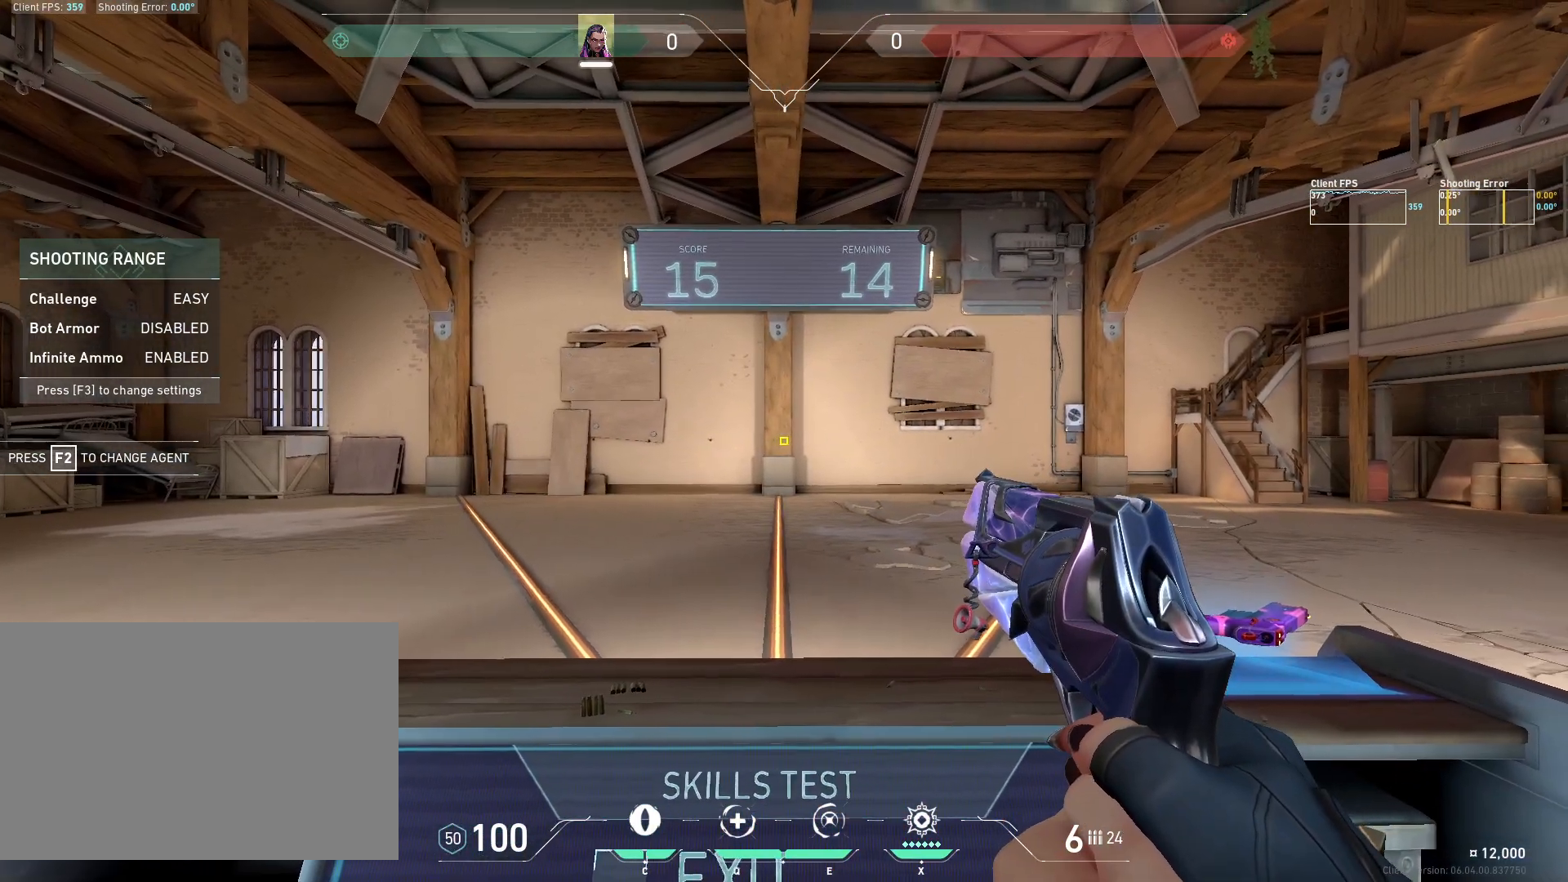
{"keys": ["a"], "mouse": [], "events": [[500, "a", "down"]]}
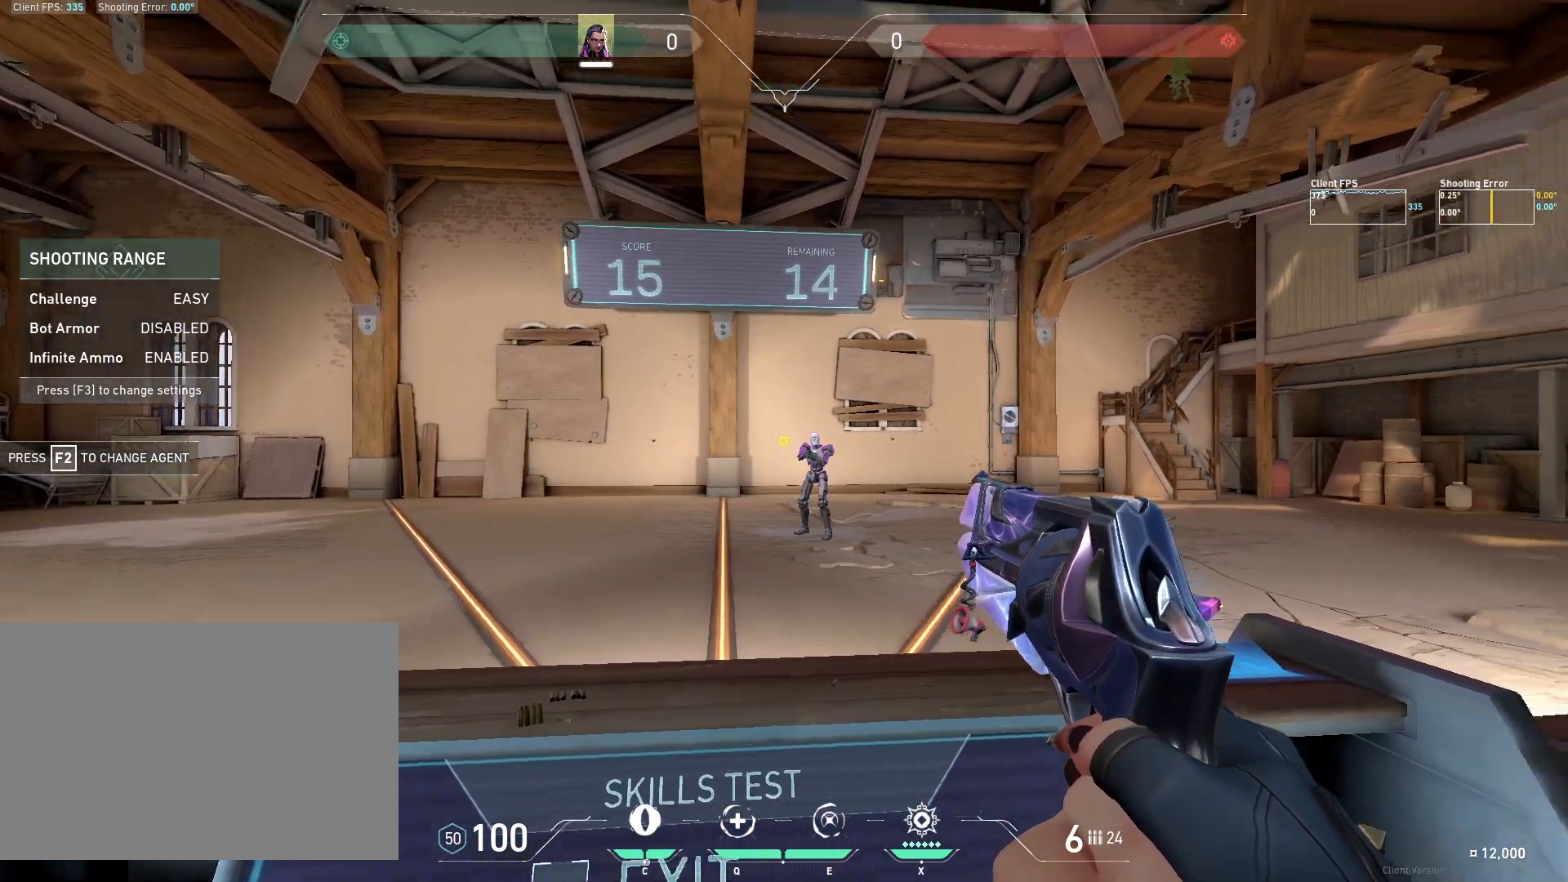
{"keys": [], "mouse": ["left"], "events": [[267, "a", "up"], [417, "mouse_left", "down"]]}
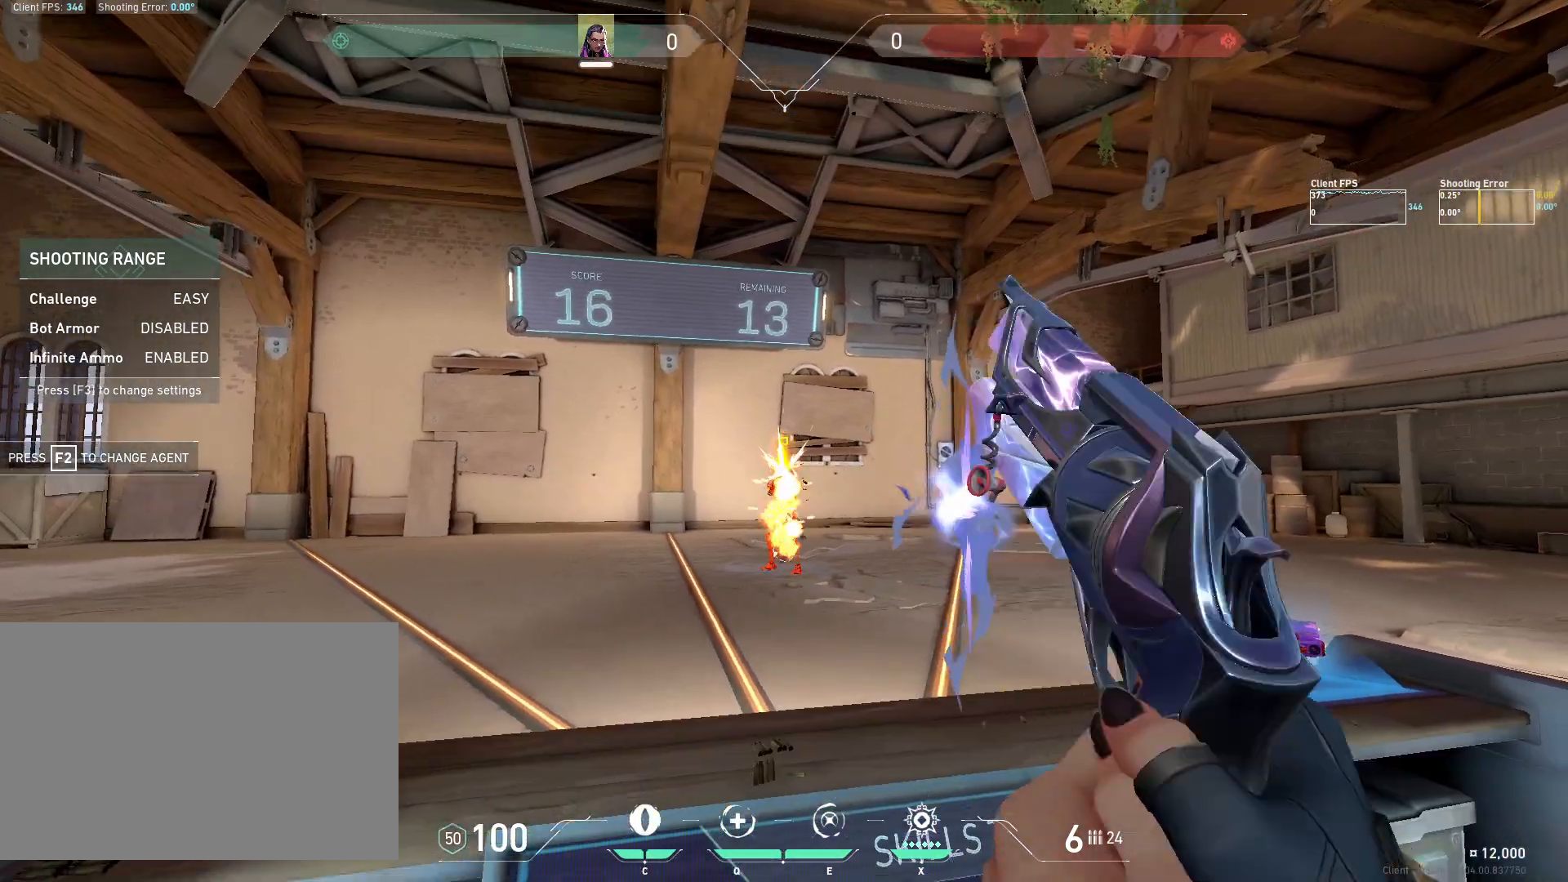
{"keys": [], "mouse": [], "events": [[33, "d", "down"], [33, "mouse_left", "up"], [333, "d", "up"]]}
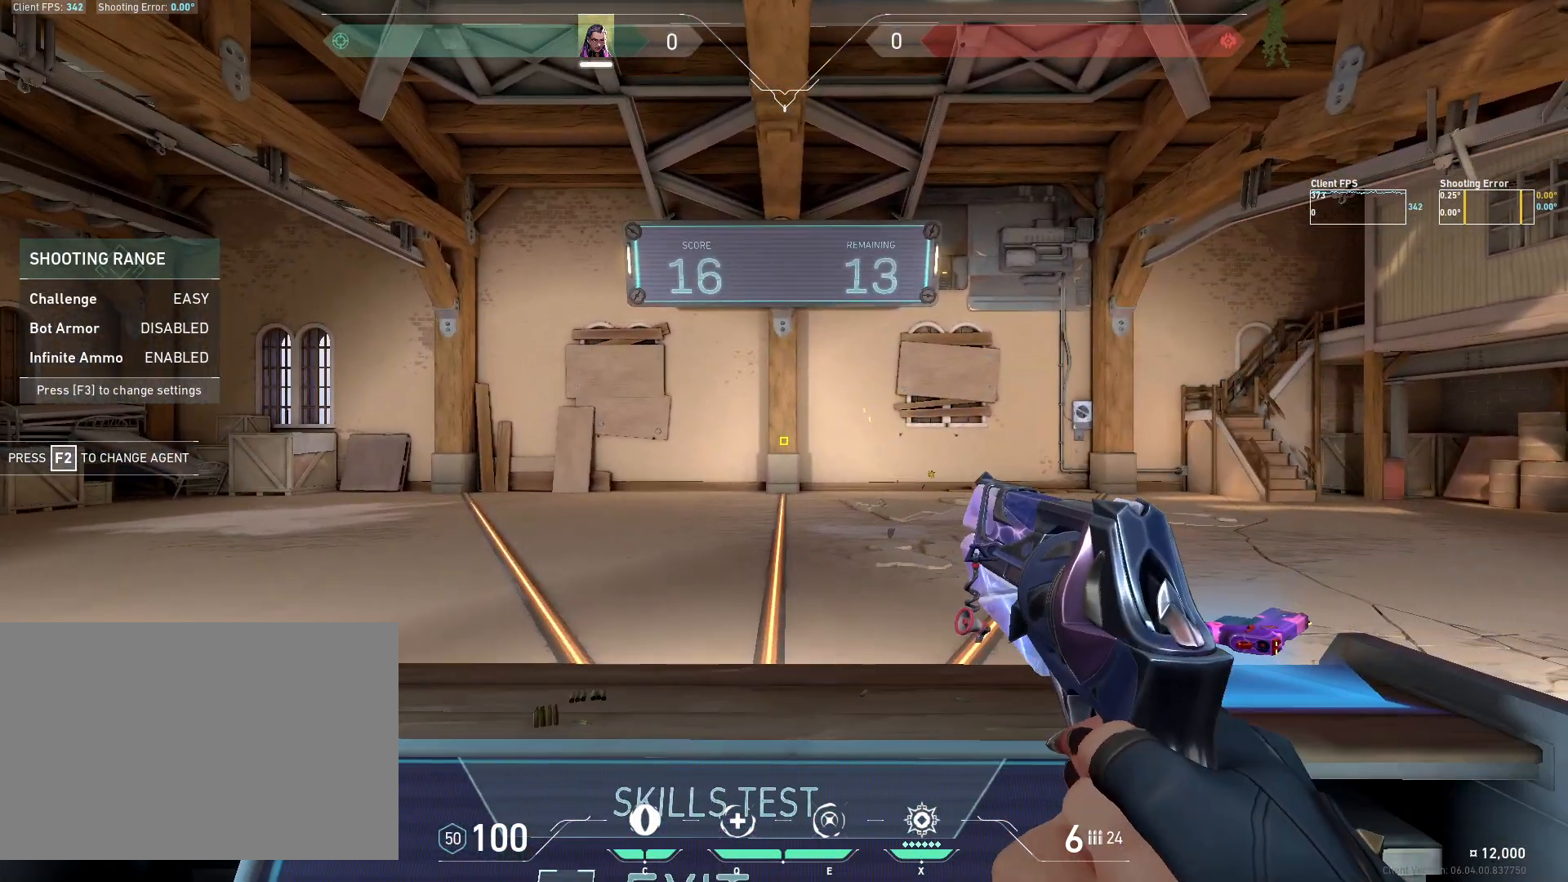
{"keys": [], "mouse": [], "events": []}
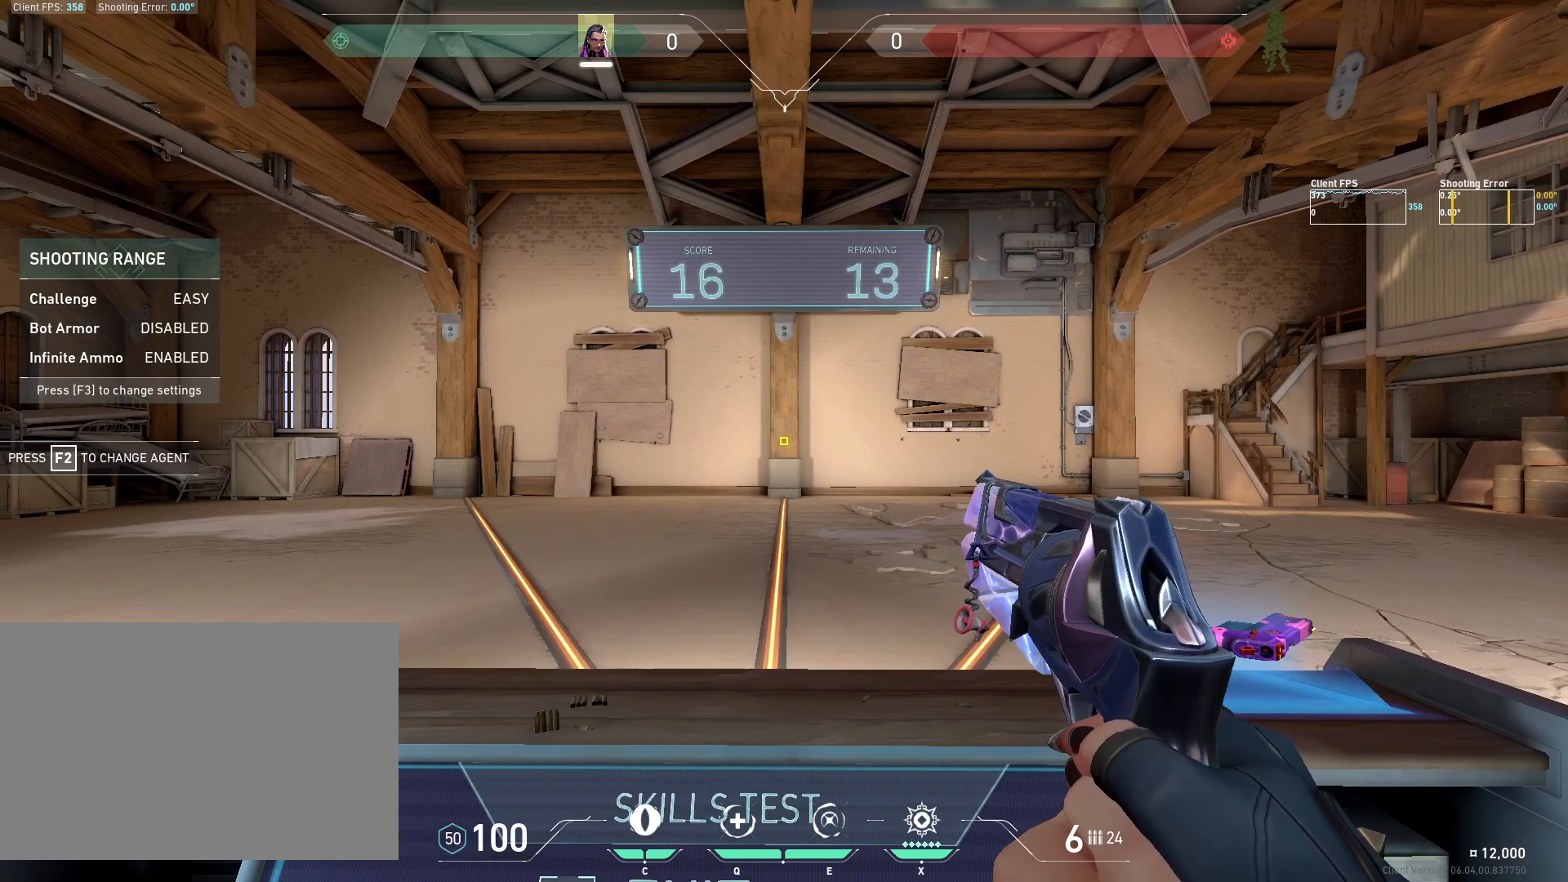
{"keys": [], "mouse": [], "events": []}
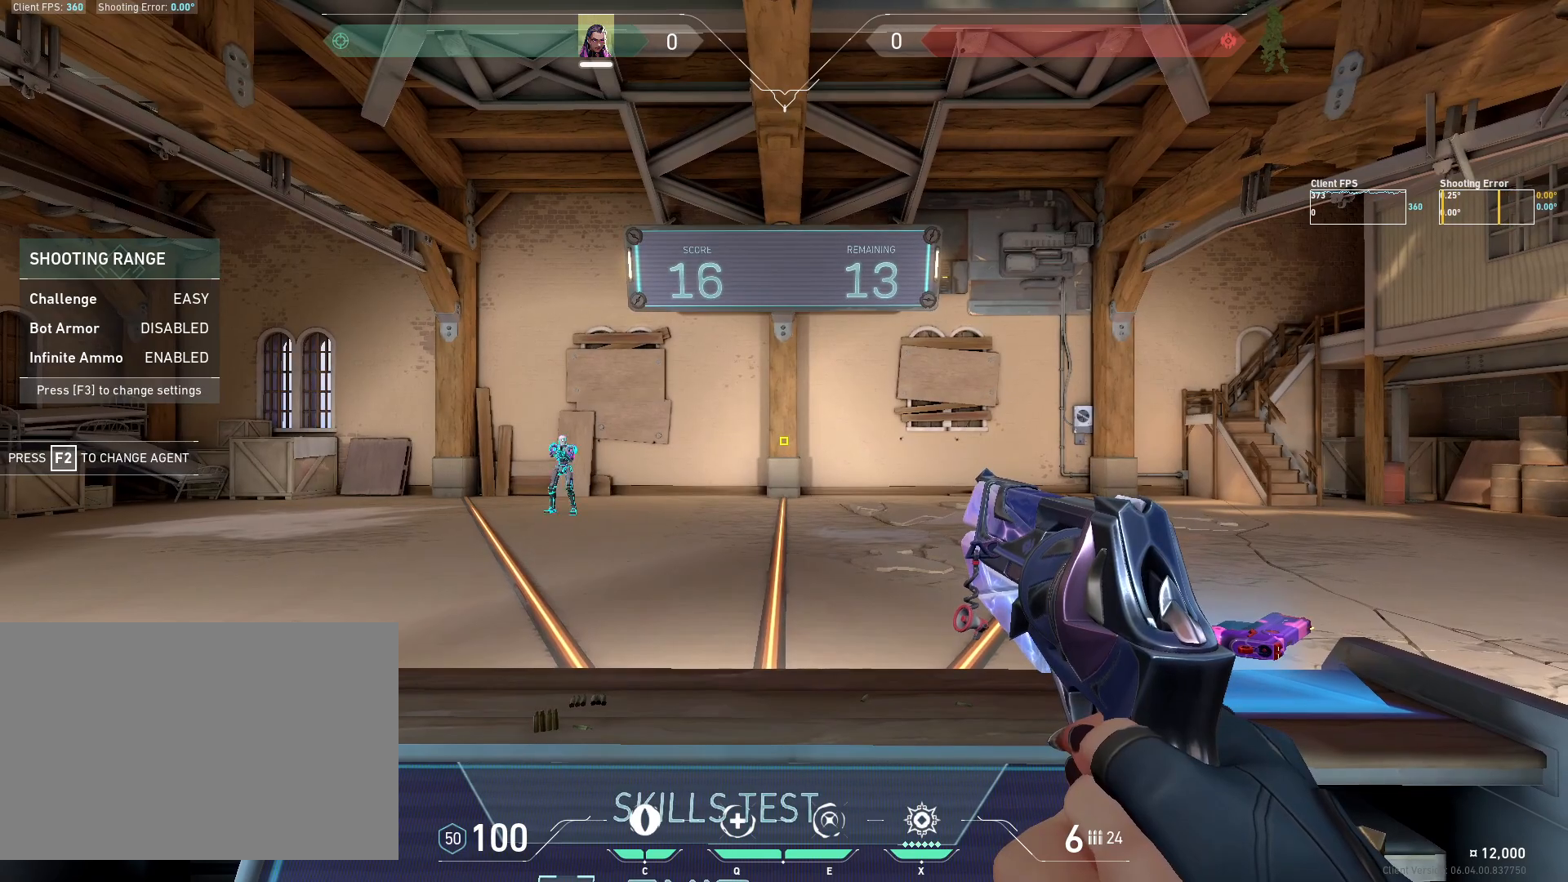
{"keys": ["d"], "mouse": [], "events": [[200, "d", "down"]]}
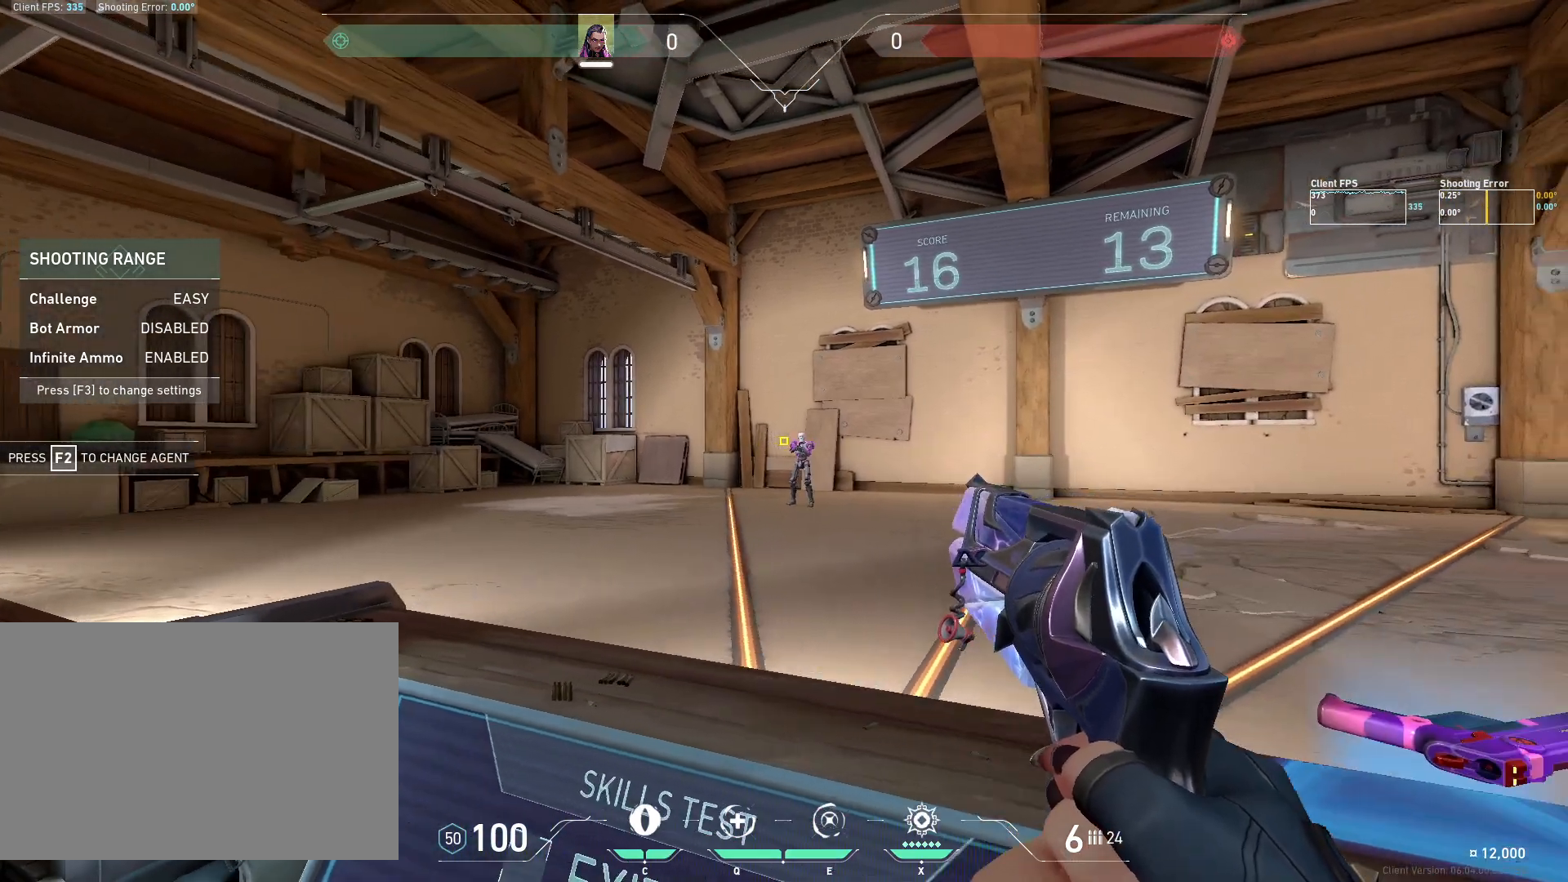
{"keys": ["a"], "mouse": [], "events": [[83, "d", "up"], [217, "mouse_left", "down"], [383, "mouse_left", "up"], [467, "a", "down"]]}
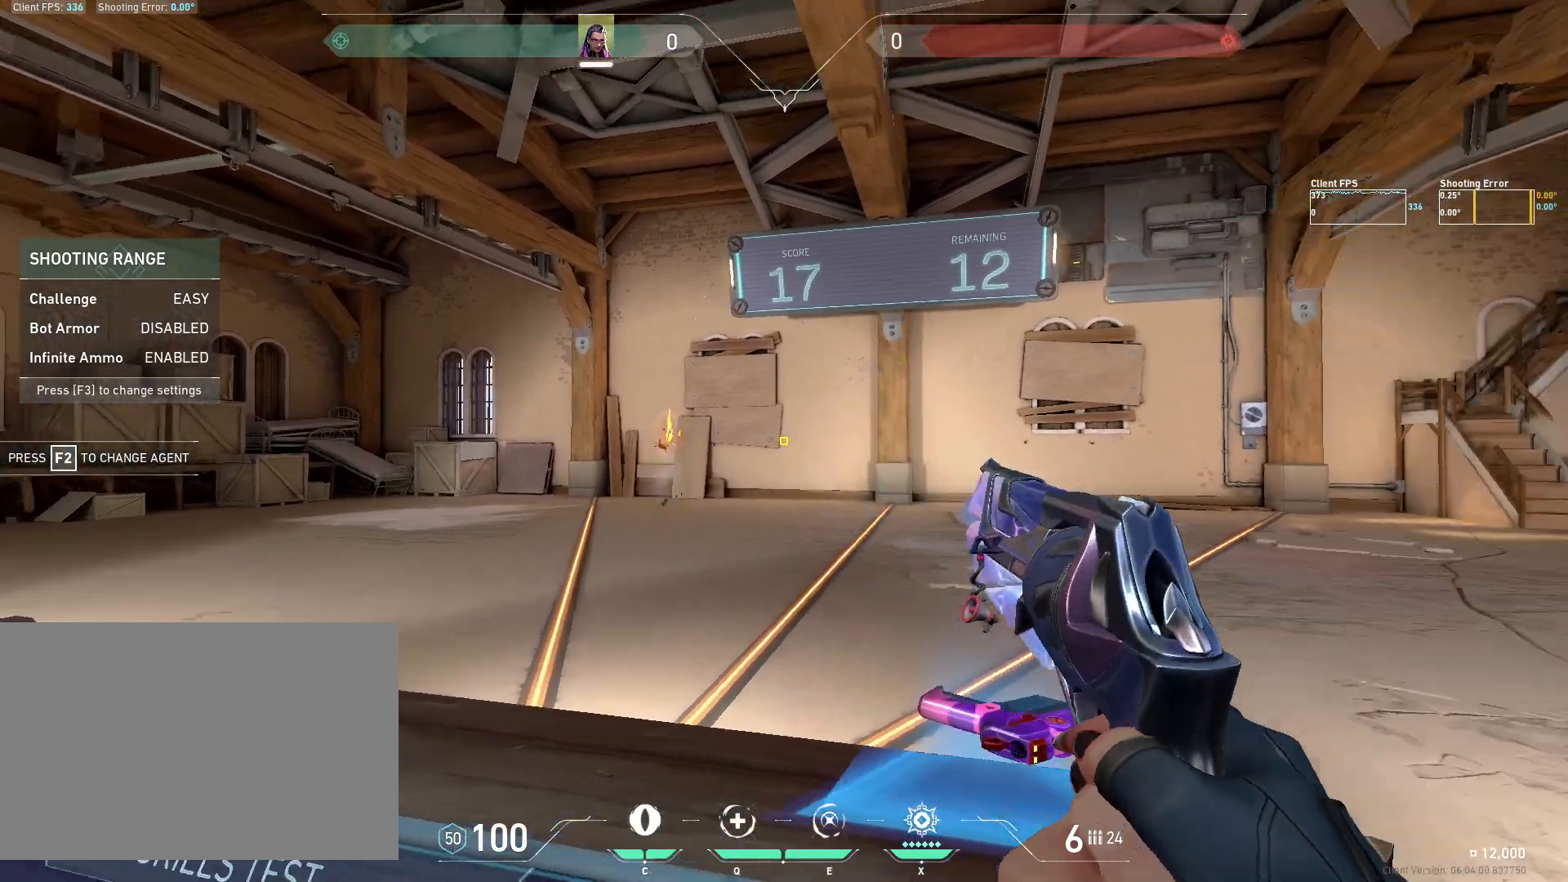
{"keys": [], "mouse": [], "events": [[33, "s", "down"], [200, "s", "up"], [333, "a", "up"]]}
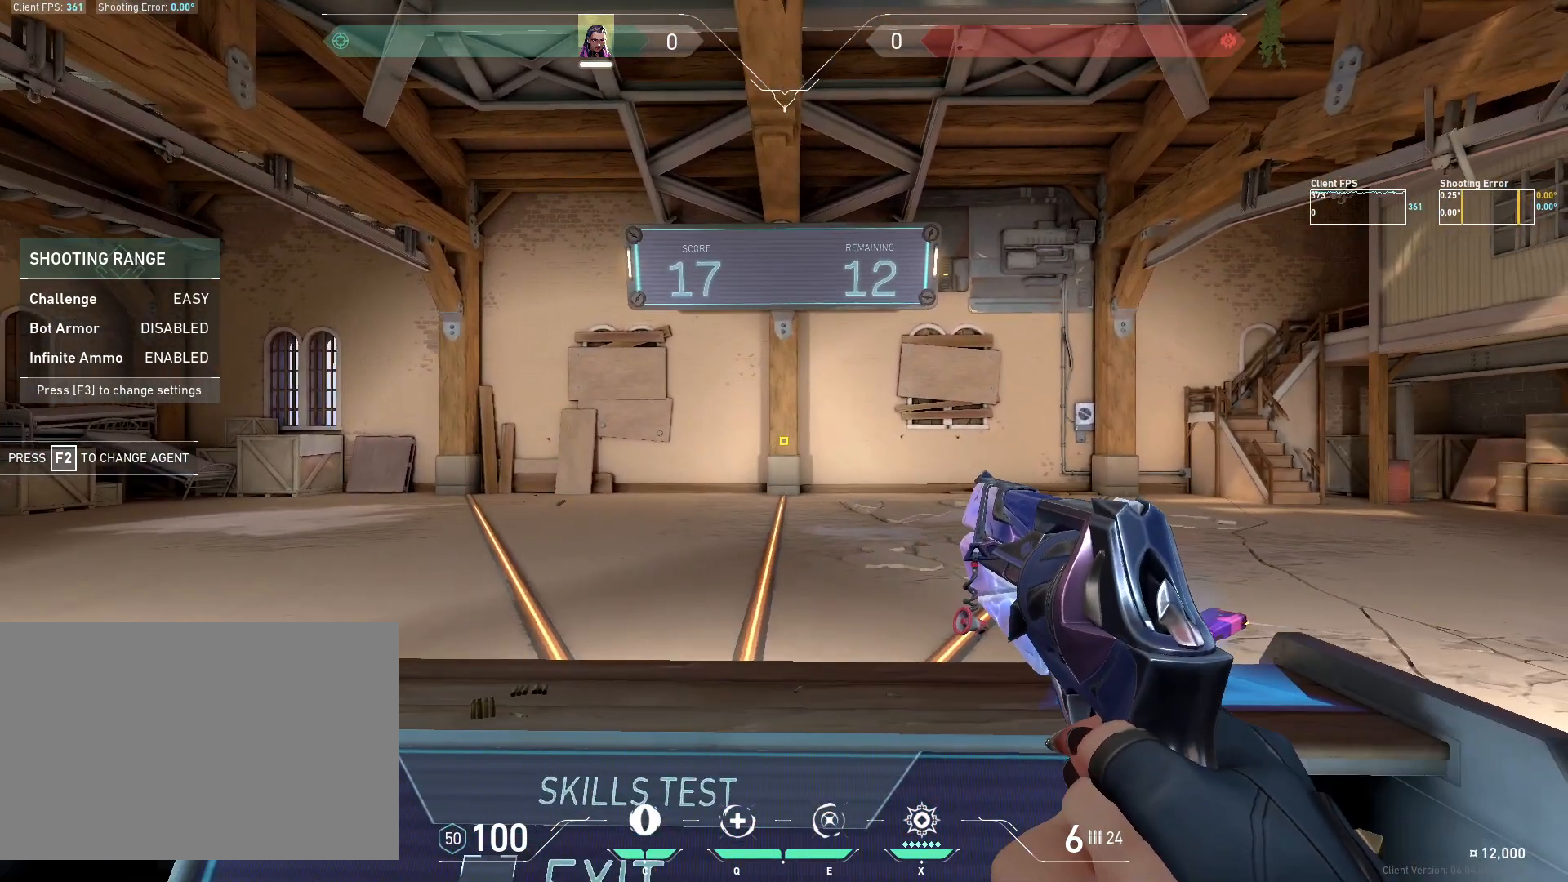
{"keys": ["a"], "mouse": [], "events": [[67, "a", "down"], [183, "a", "up"], [500, "a", "down"]]}
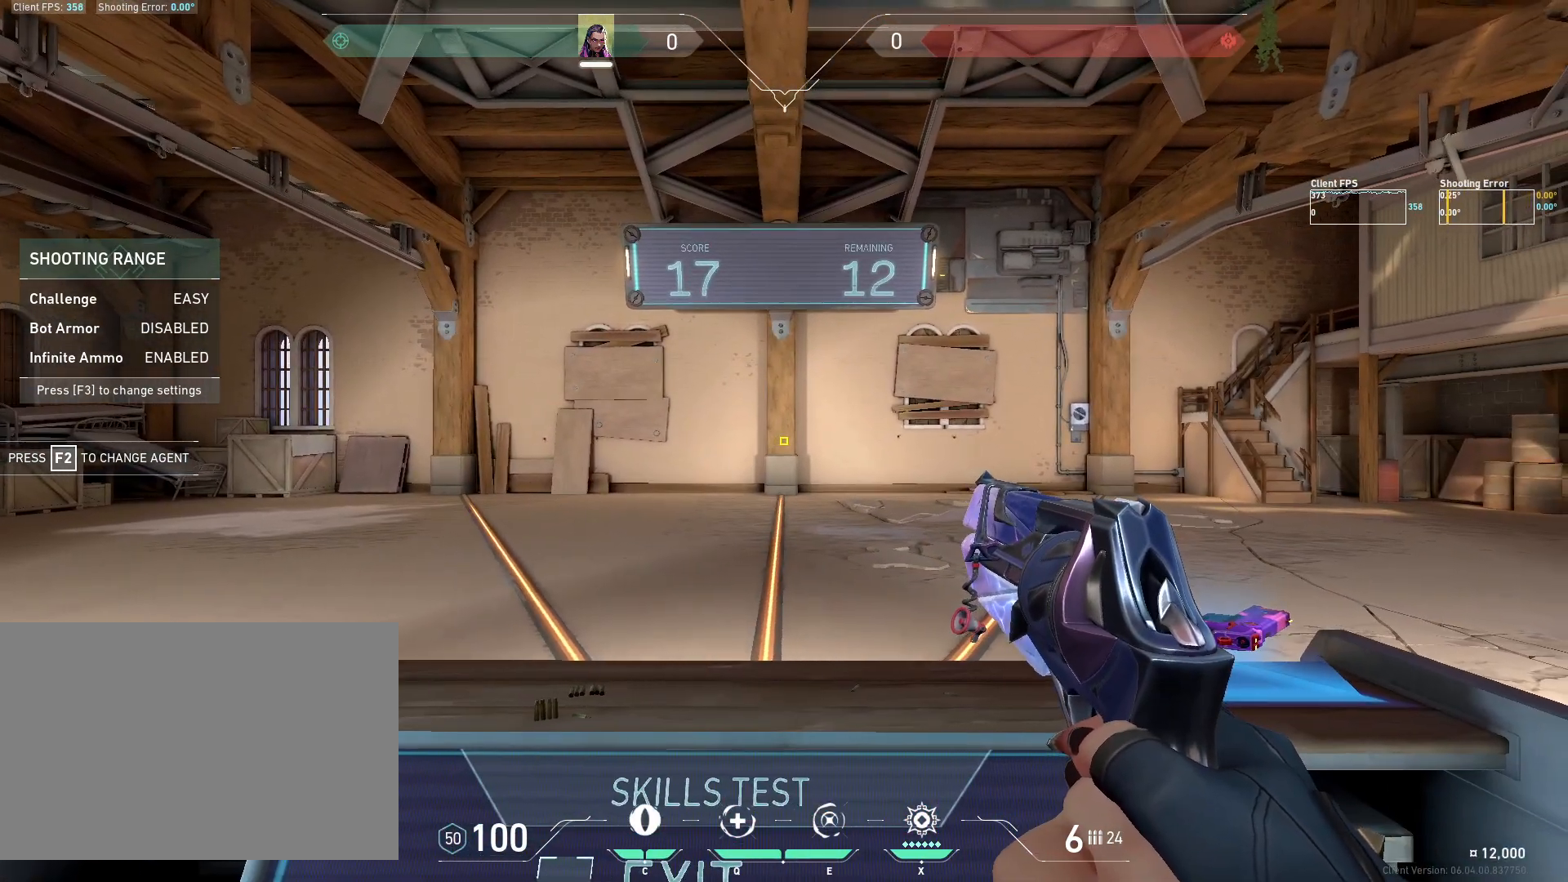
{"keys": [], "mouse": [], "events": [[83, "a", "up"]]}
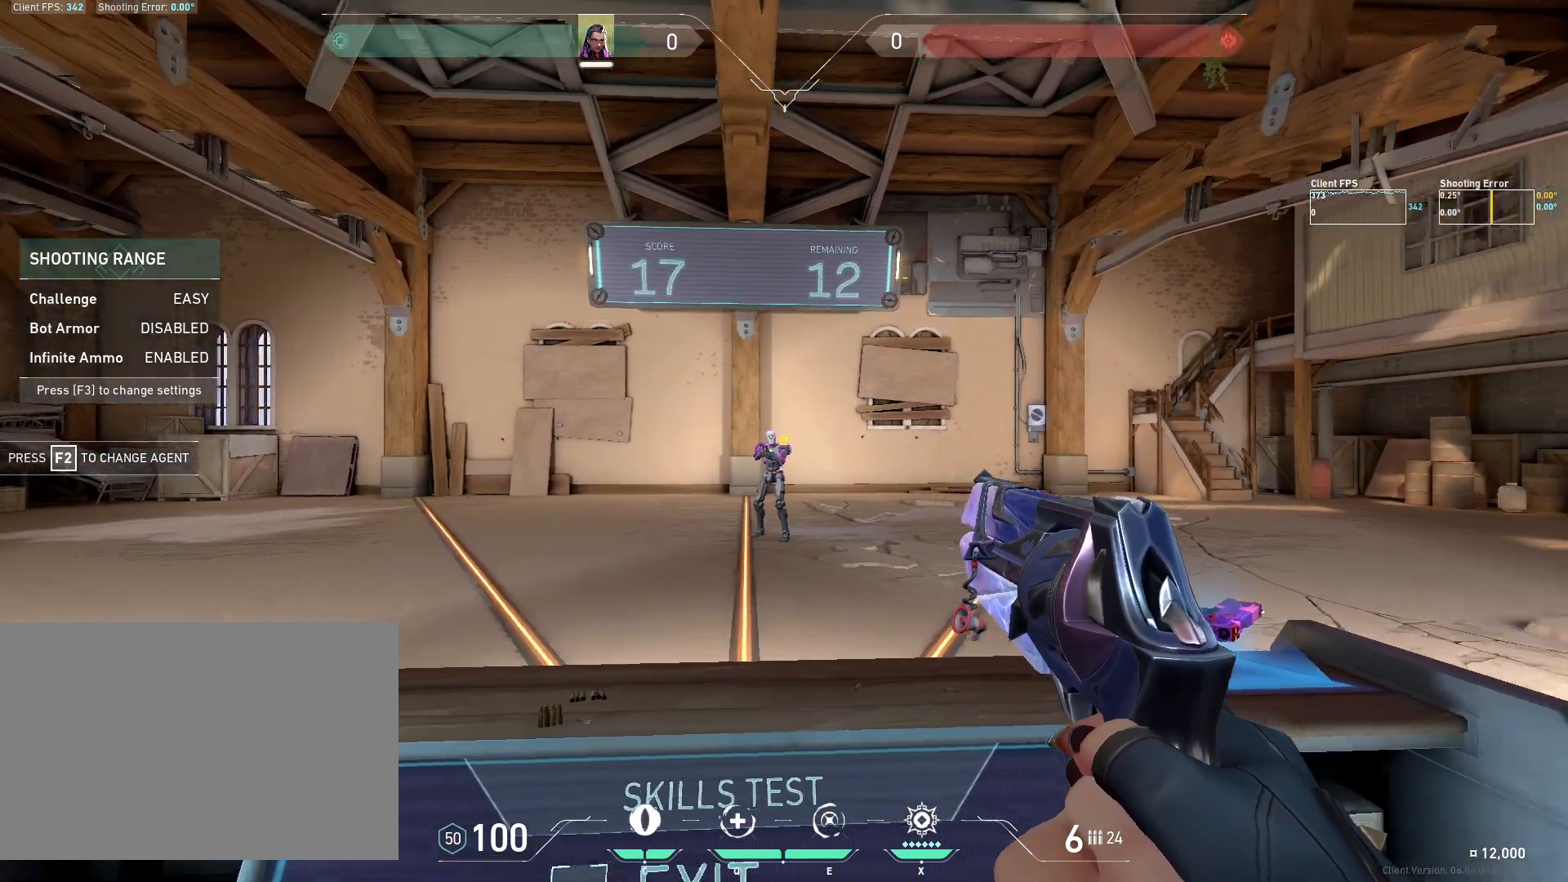
{"keys": [], "mouse": ["left"], "events": [[50, "a", "down"], [283, "a", "up"], [450, "mouse_left", "down"]]}